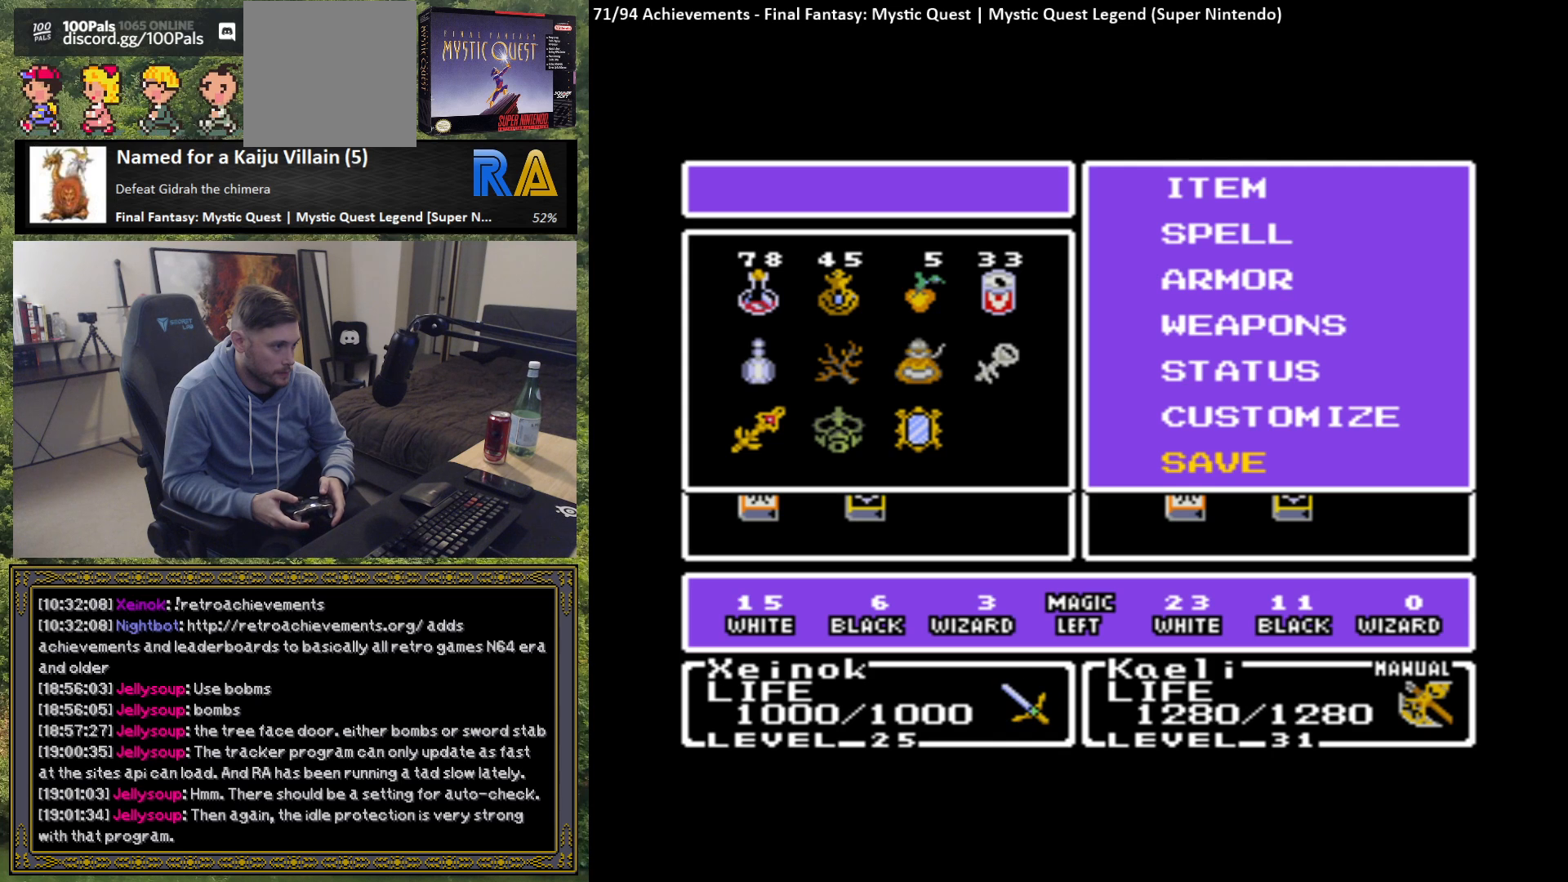
Gameplay with a controller (Xbox layout); each line is a JSON object with the inputs held at the frame after it. "events" lists button and stick changes between this image and that frame as [ms after this image, input, new state], when the widget could be followed in between. Not read: right_stick.
{"buttons": [], "left_stick": "center", "events": [[100, "R2", "down"], [200, "R2", "up"]]}
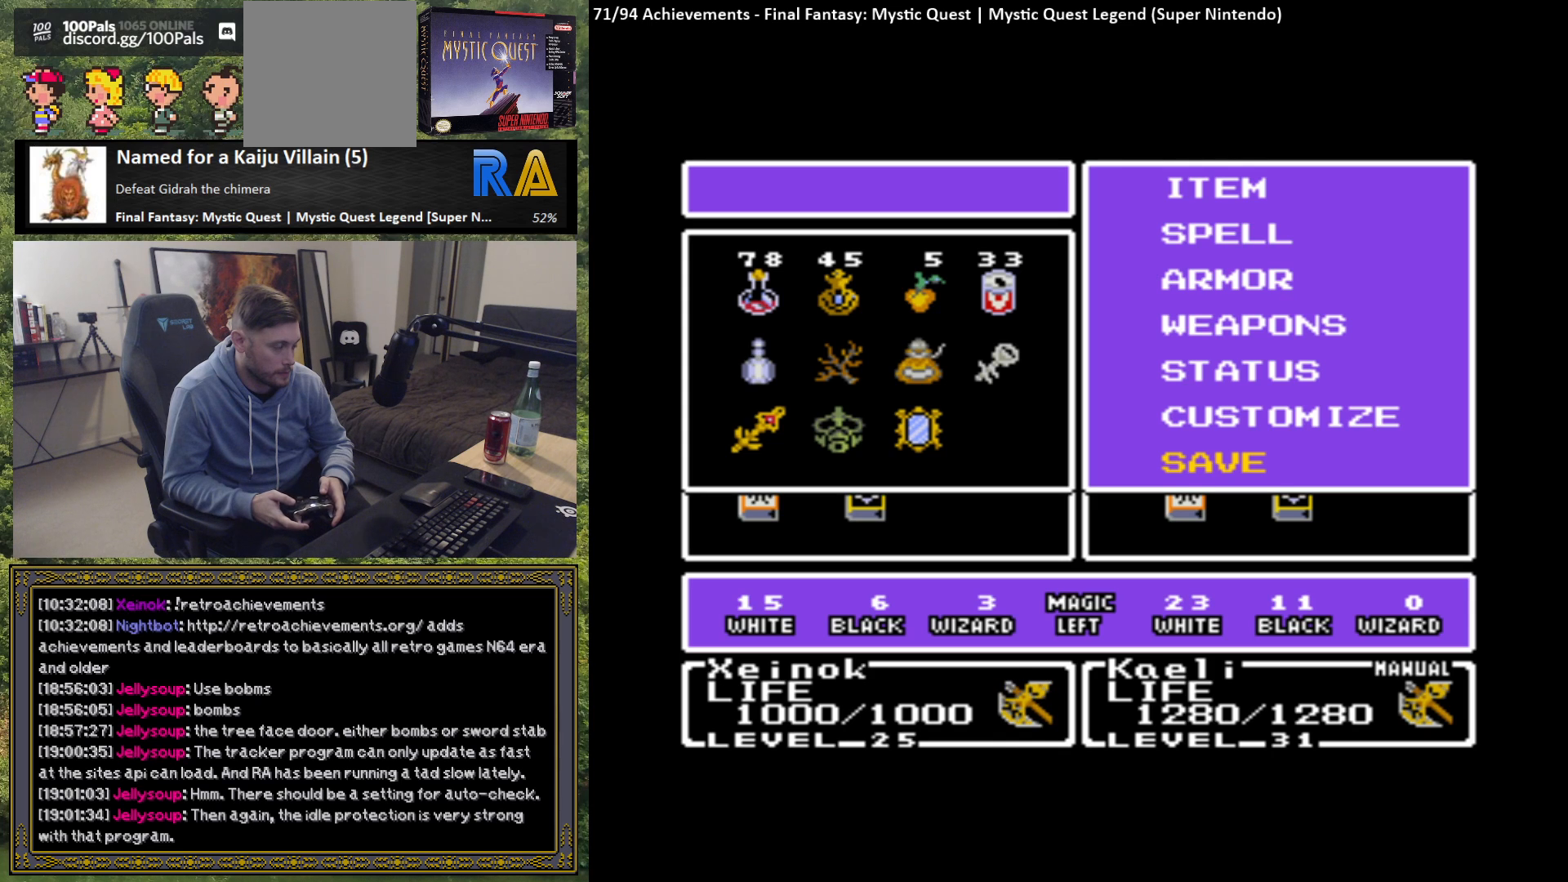
{"buttons": [], "left_stick": "center", "events": [[333, "B", "down"], [467, "B", "up"]]}
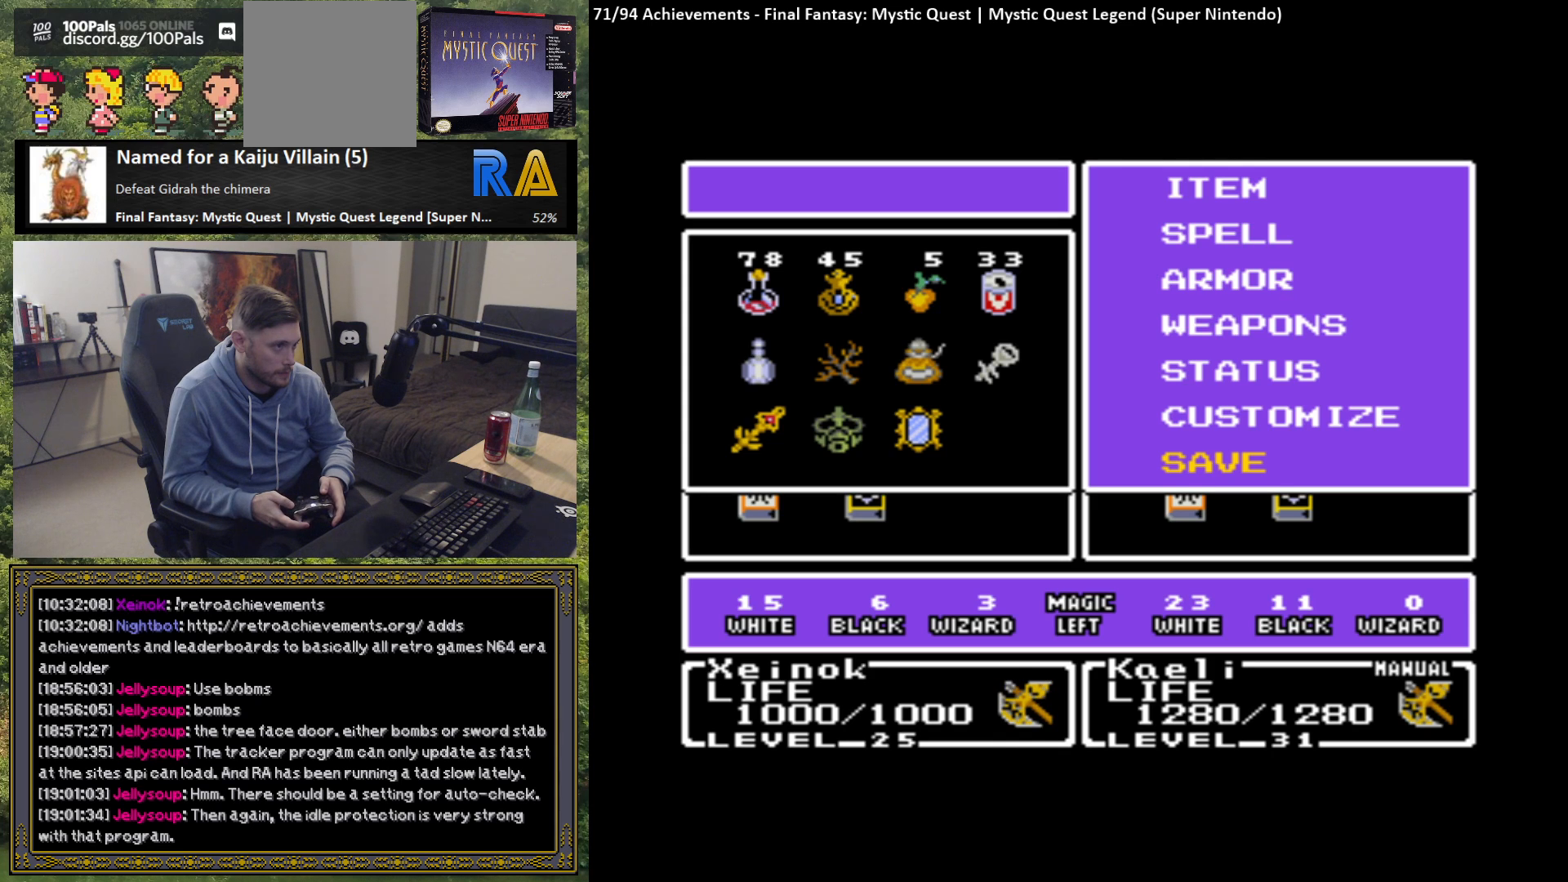
{"buttons": [], "left_stick": "center", "events": []}
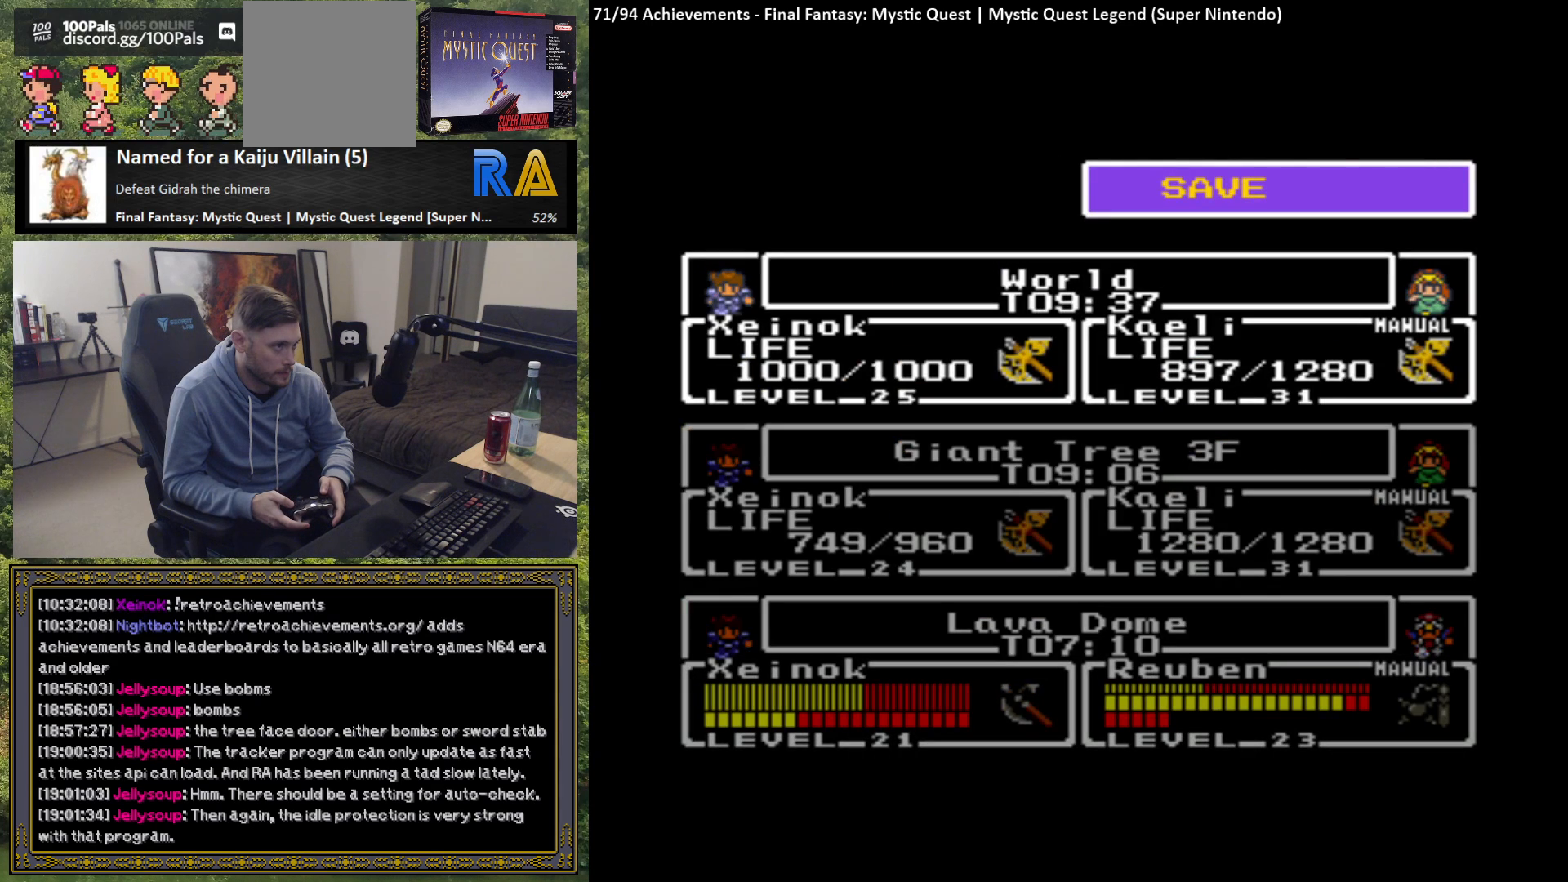
{"buttons": [], "left_stick": "center", "events": [[317, "B", "down"], [450, "B", "up"]]}
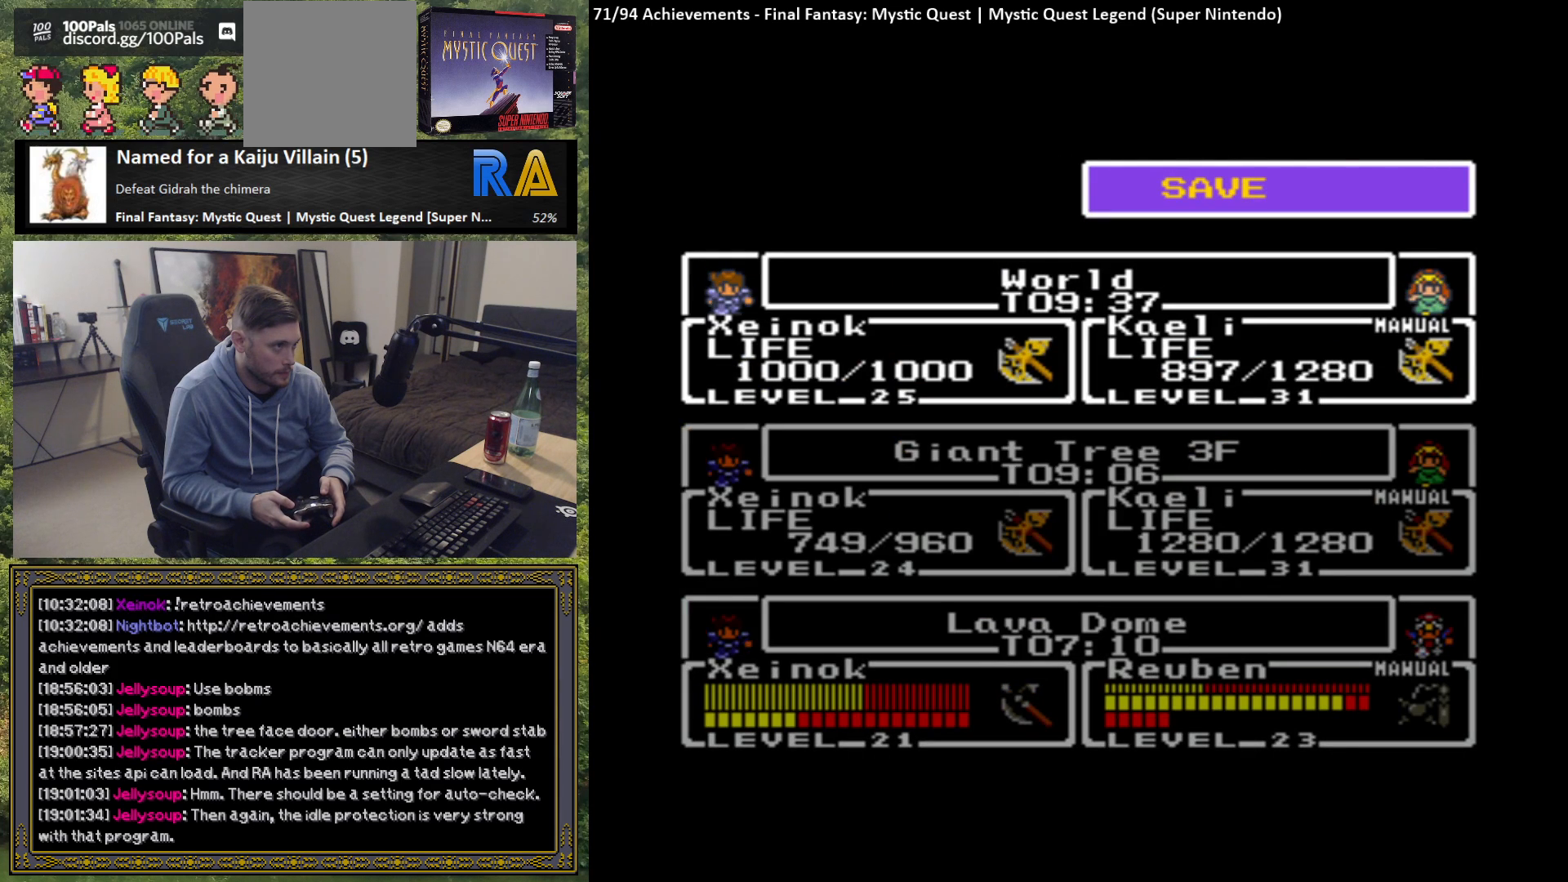
{"buttons": [], "left_stick": "center", "events": [[333, "B", "down"], [450, "B", "up"]]}
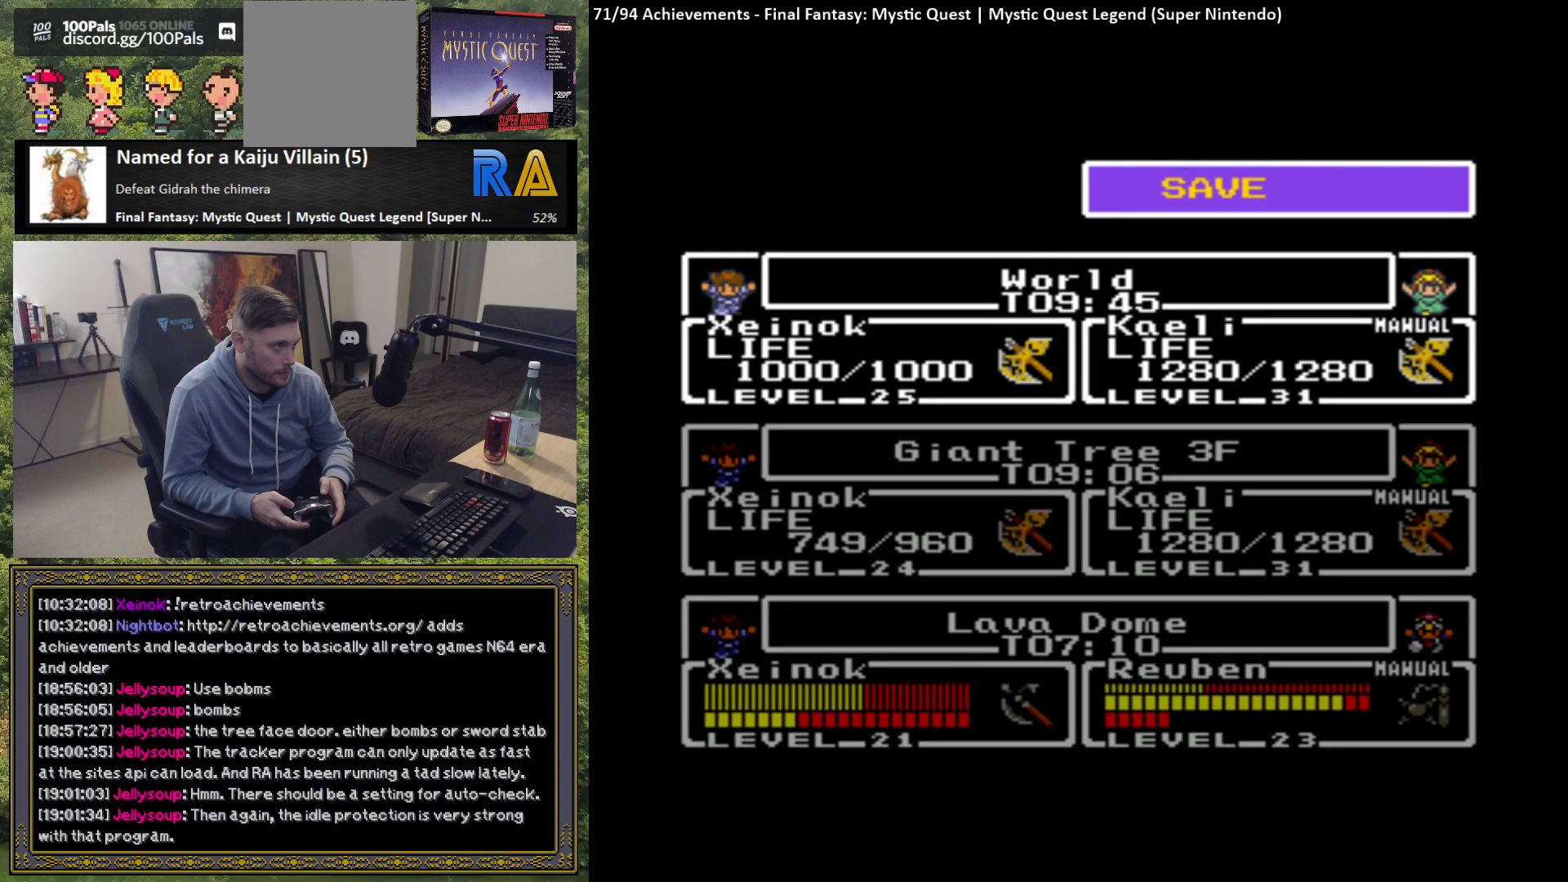
{"buttons": [], "left_stick": "center", "events": [[183, "A", "down"], [317, "A", "up"]]}
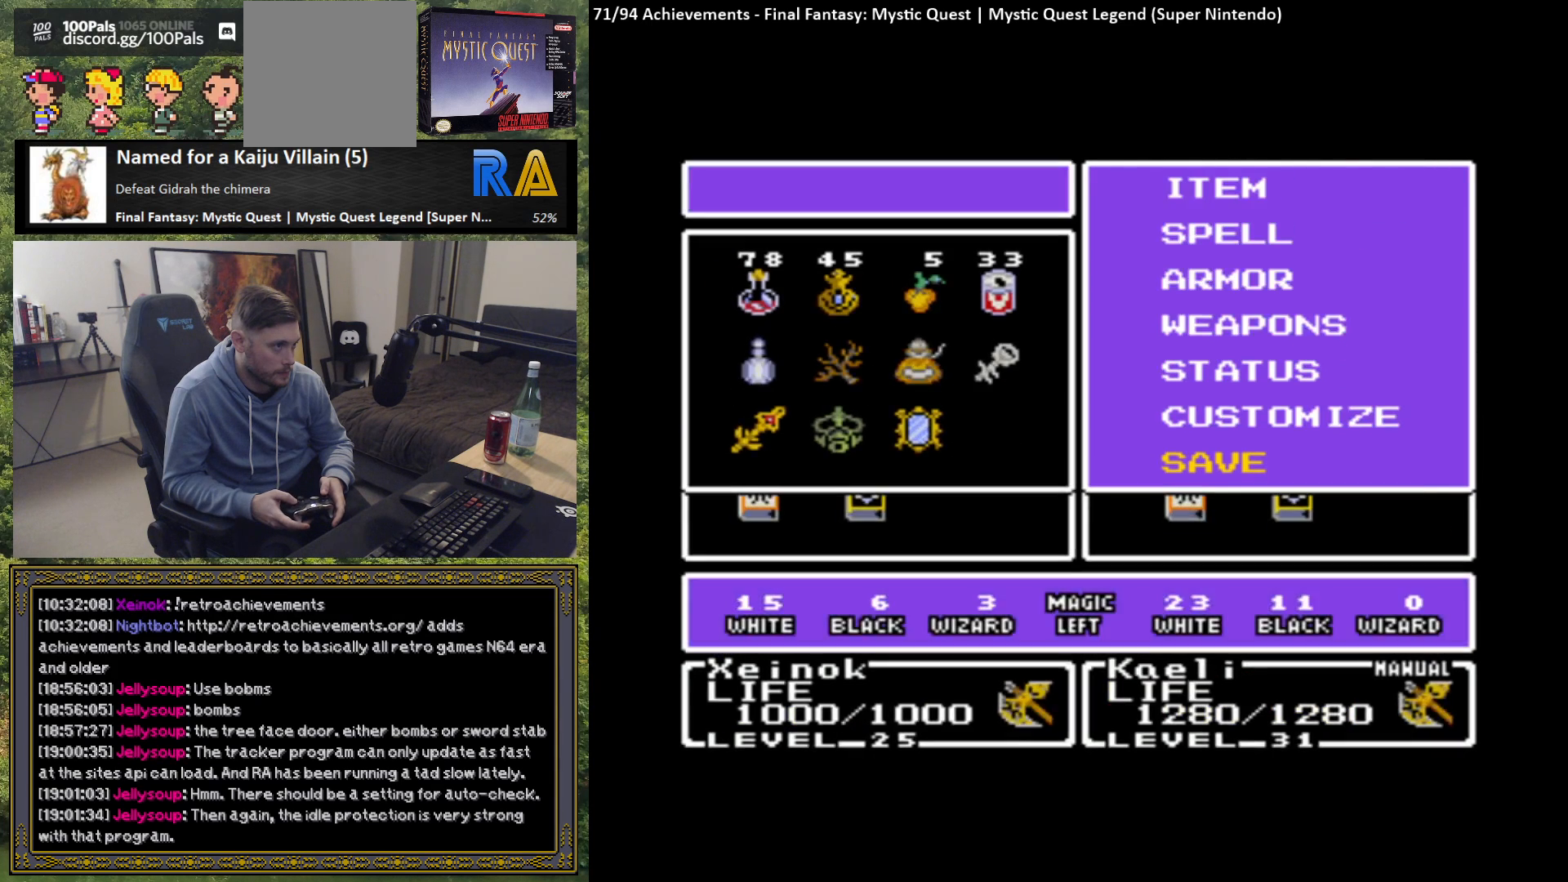
{"buttons": [], "left_stick": "center", "events": [[367, "A", "down"], [500, "A", "up"]]}
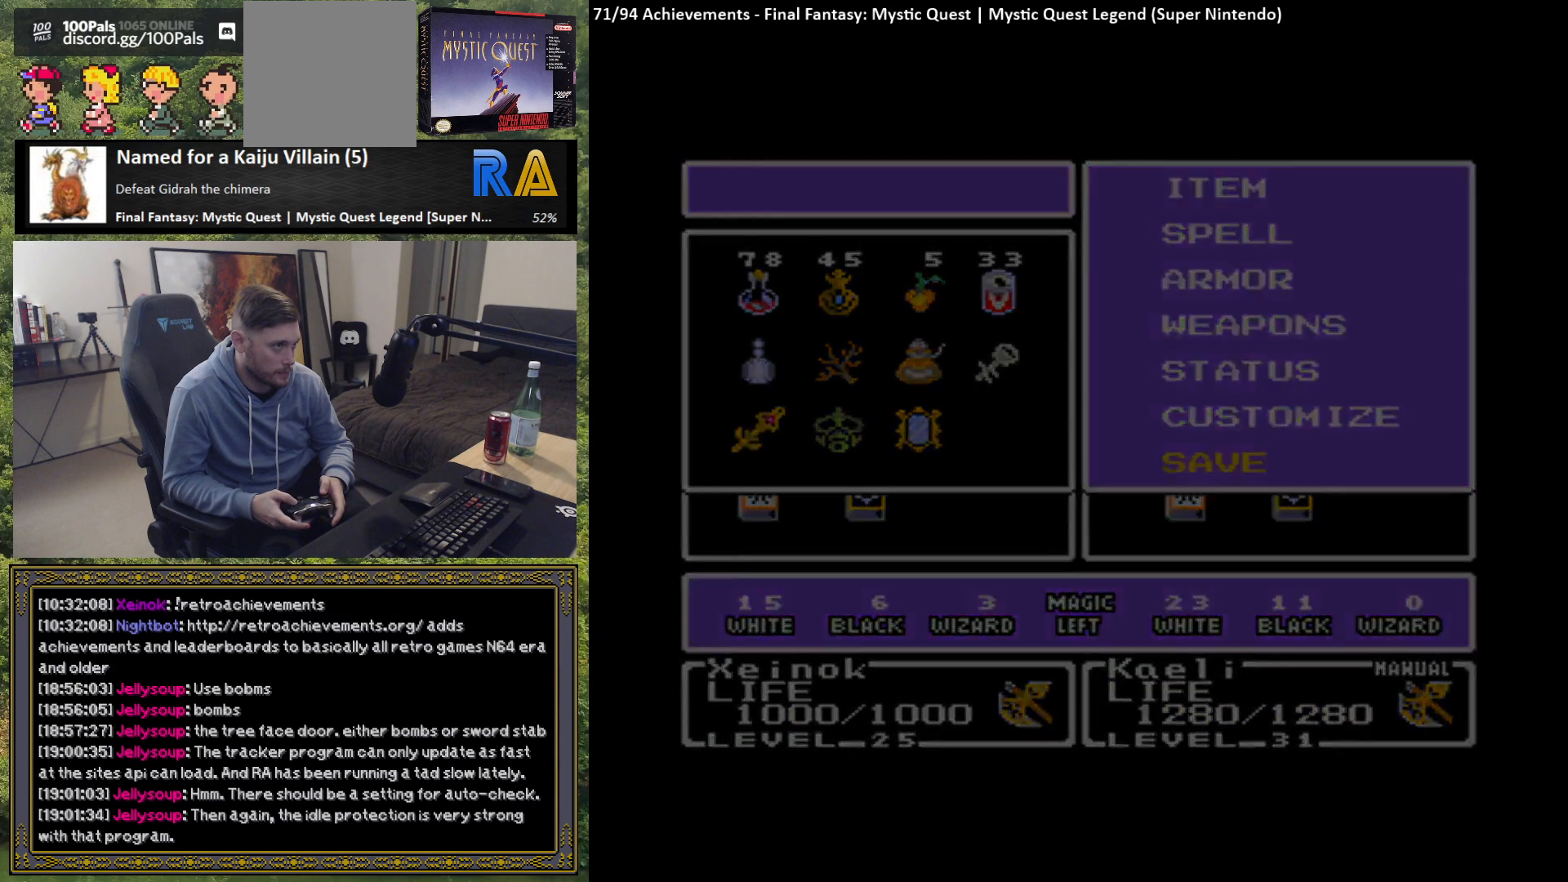
{"buttons": [], "left_stick": "center", "events": []}
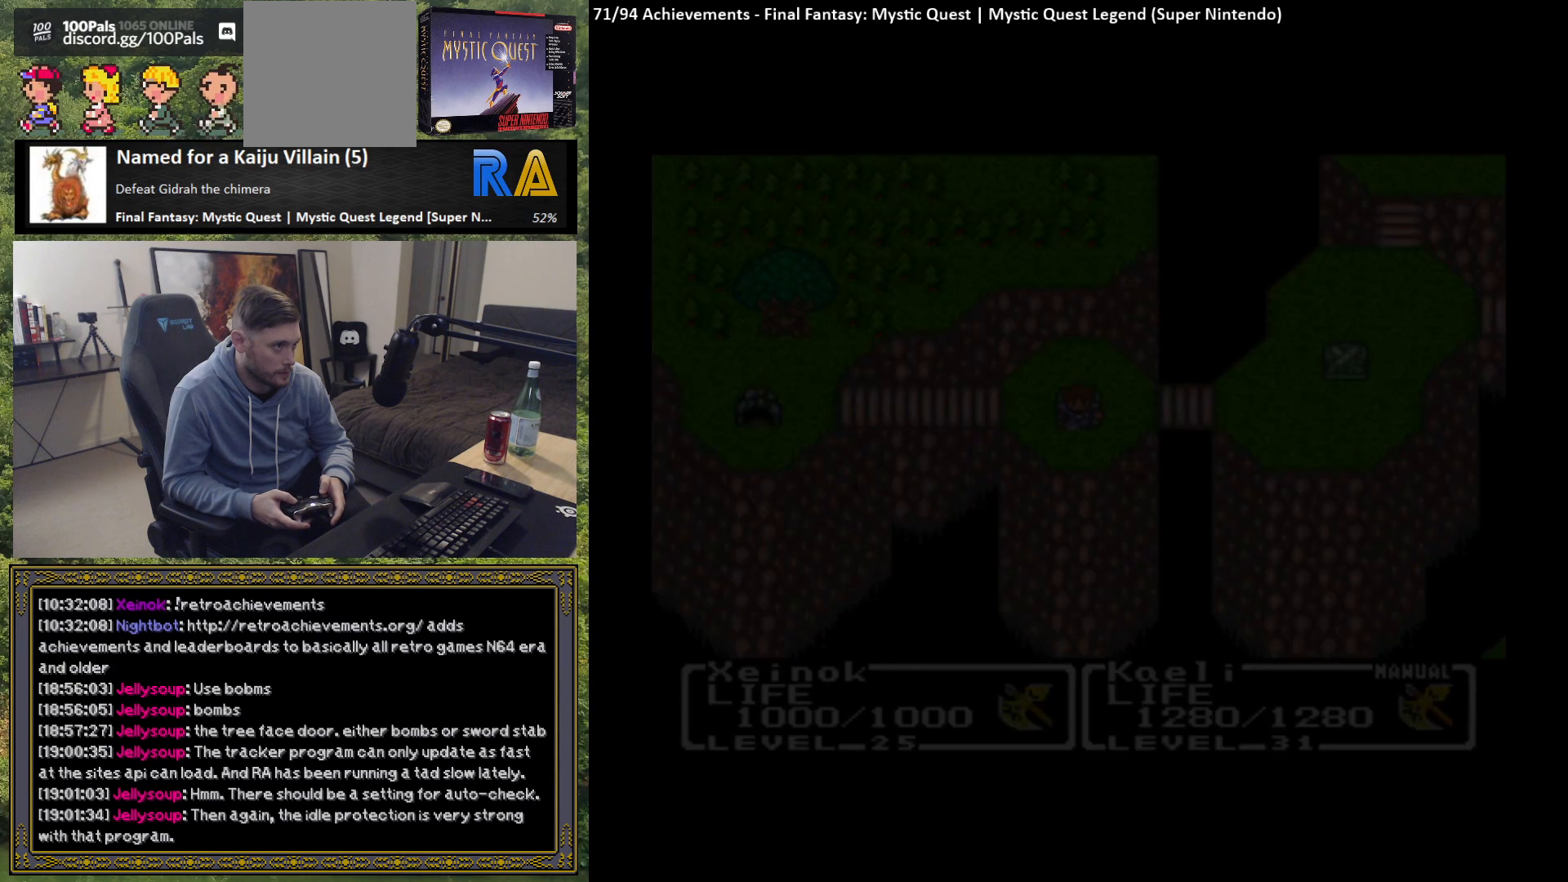
{"buttons": [], "left_stick": "center", "events": []}
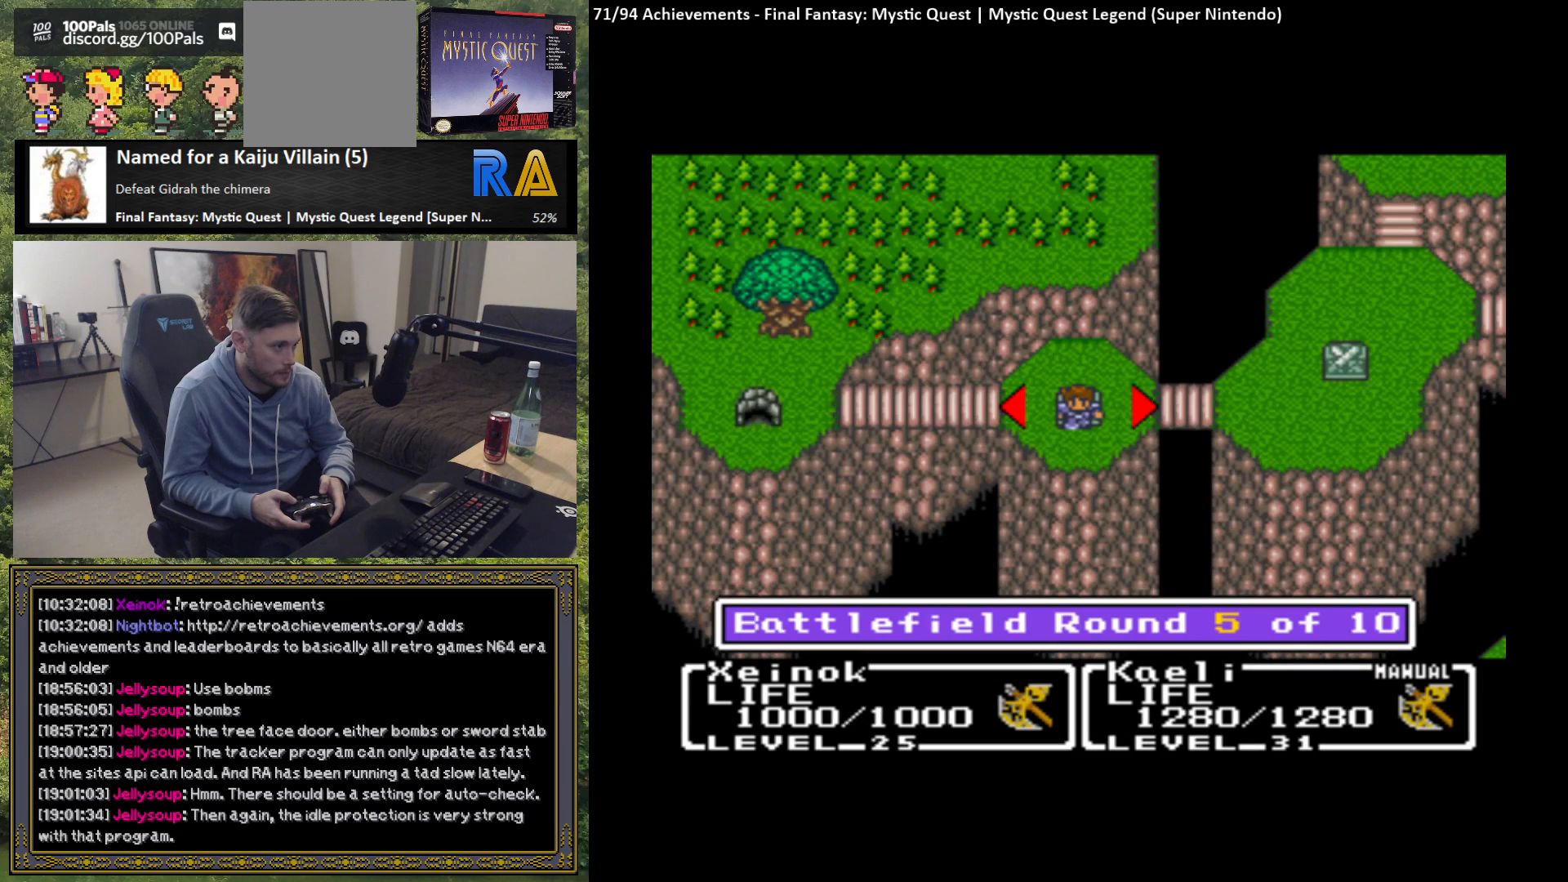
{"buttons": ["B"], "left_stick": "center", "events": [[467, "B", "down"]]}
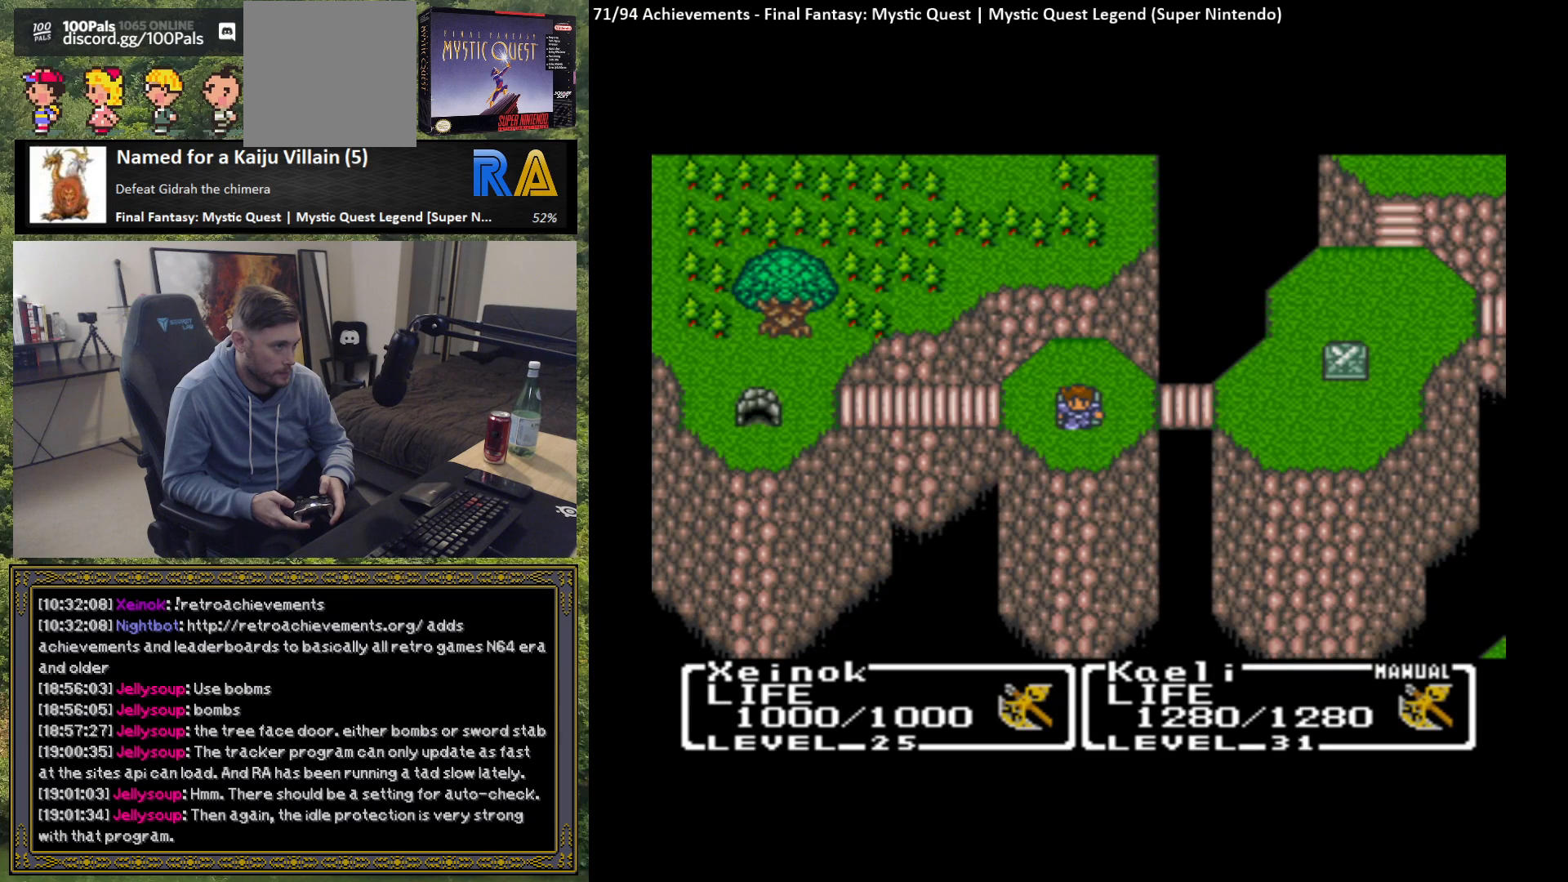
{"buttons": [], "left_stick": "center", "events": [[83, "B", "up"]]}
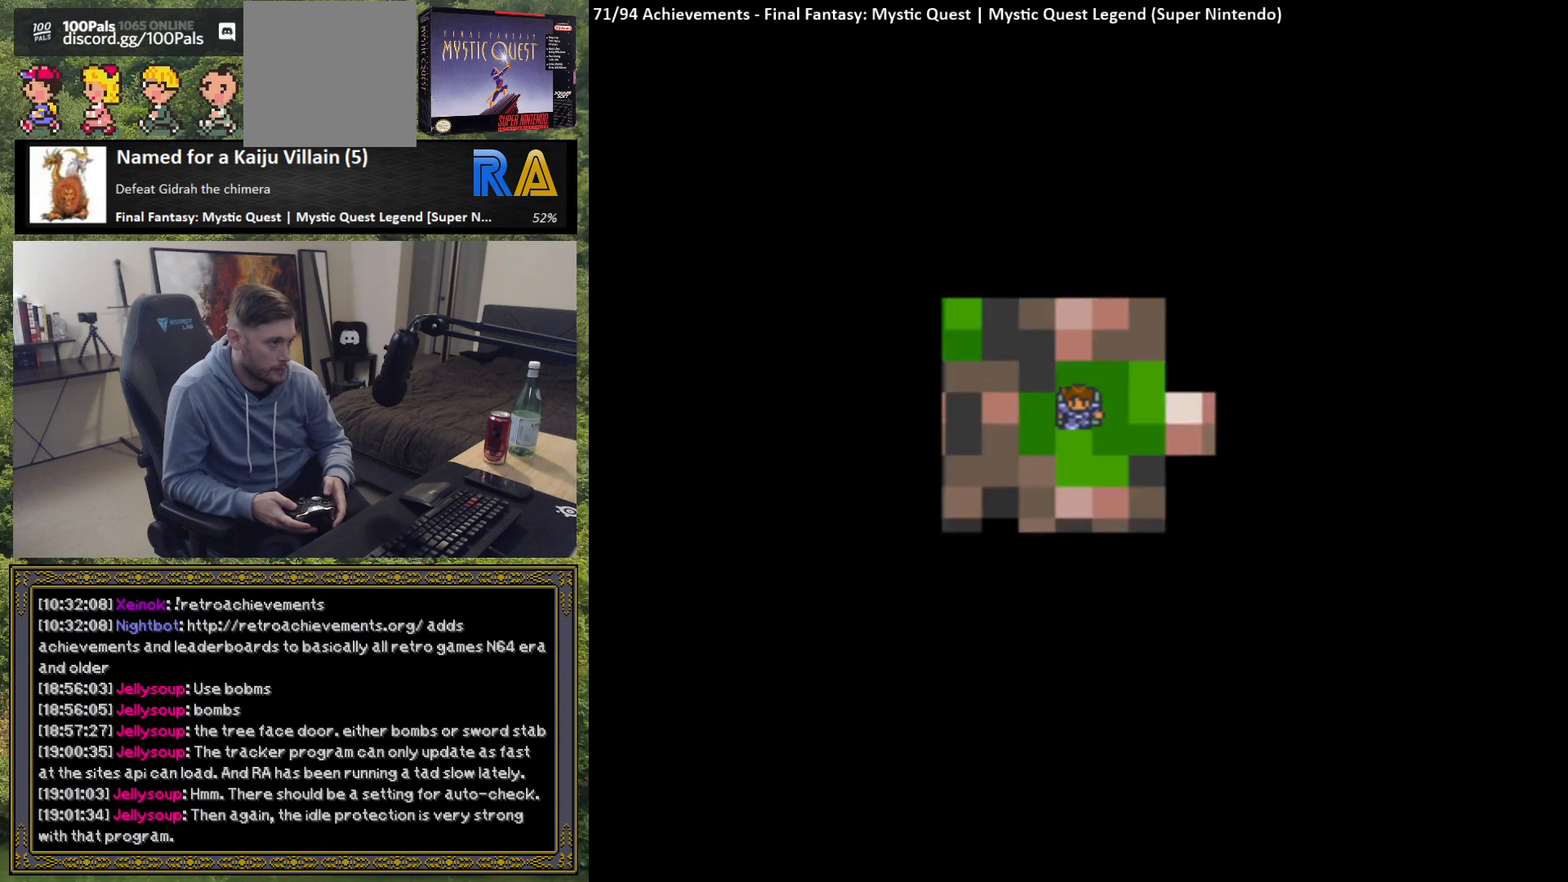
{"buttons": [], "left_stick": "center", "events": []}
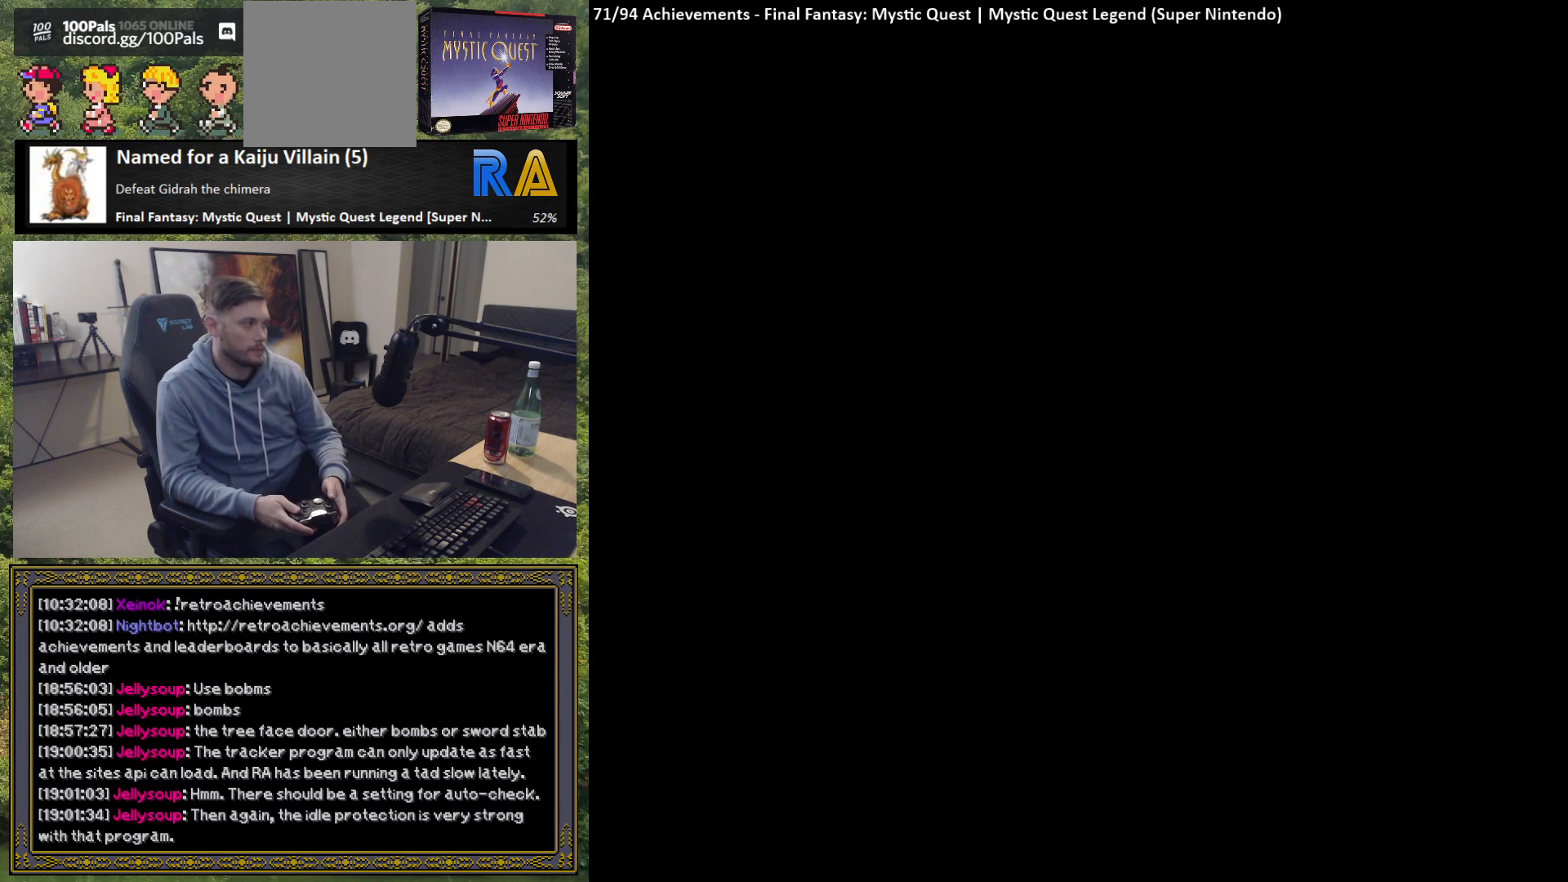
{"buttons": [], "left_stick": "center", "events": []}
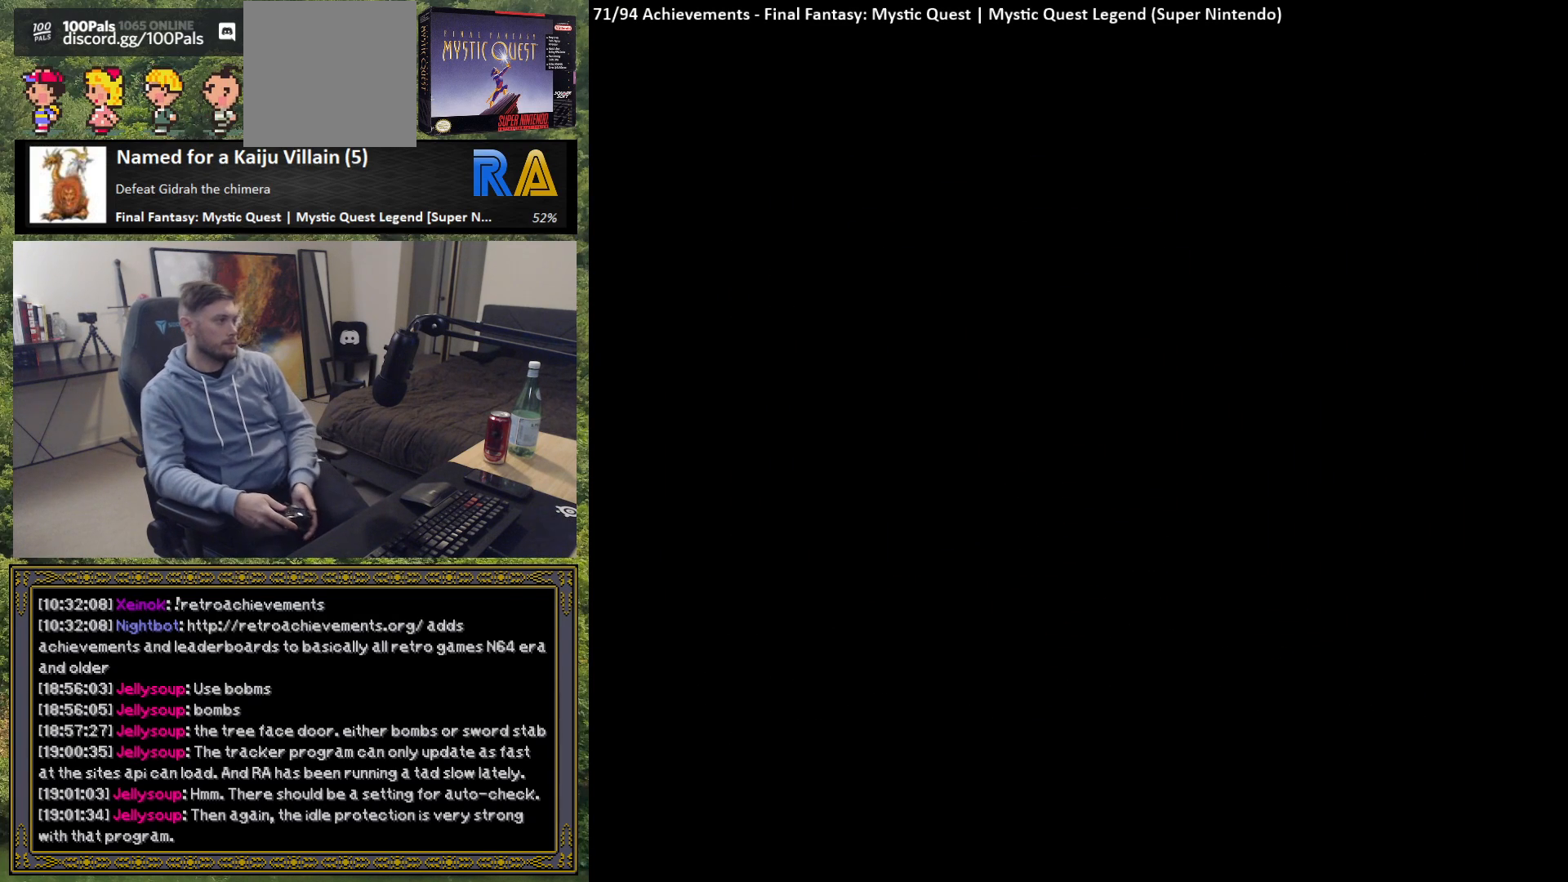
{"buttons": [], "left_stick": "center", "events": []}
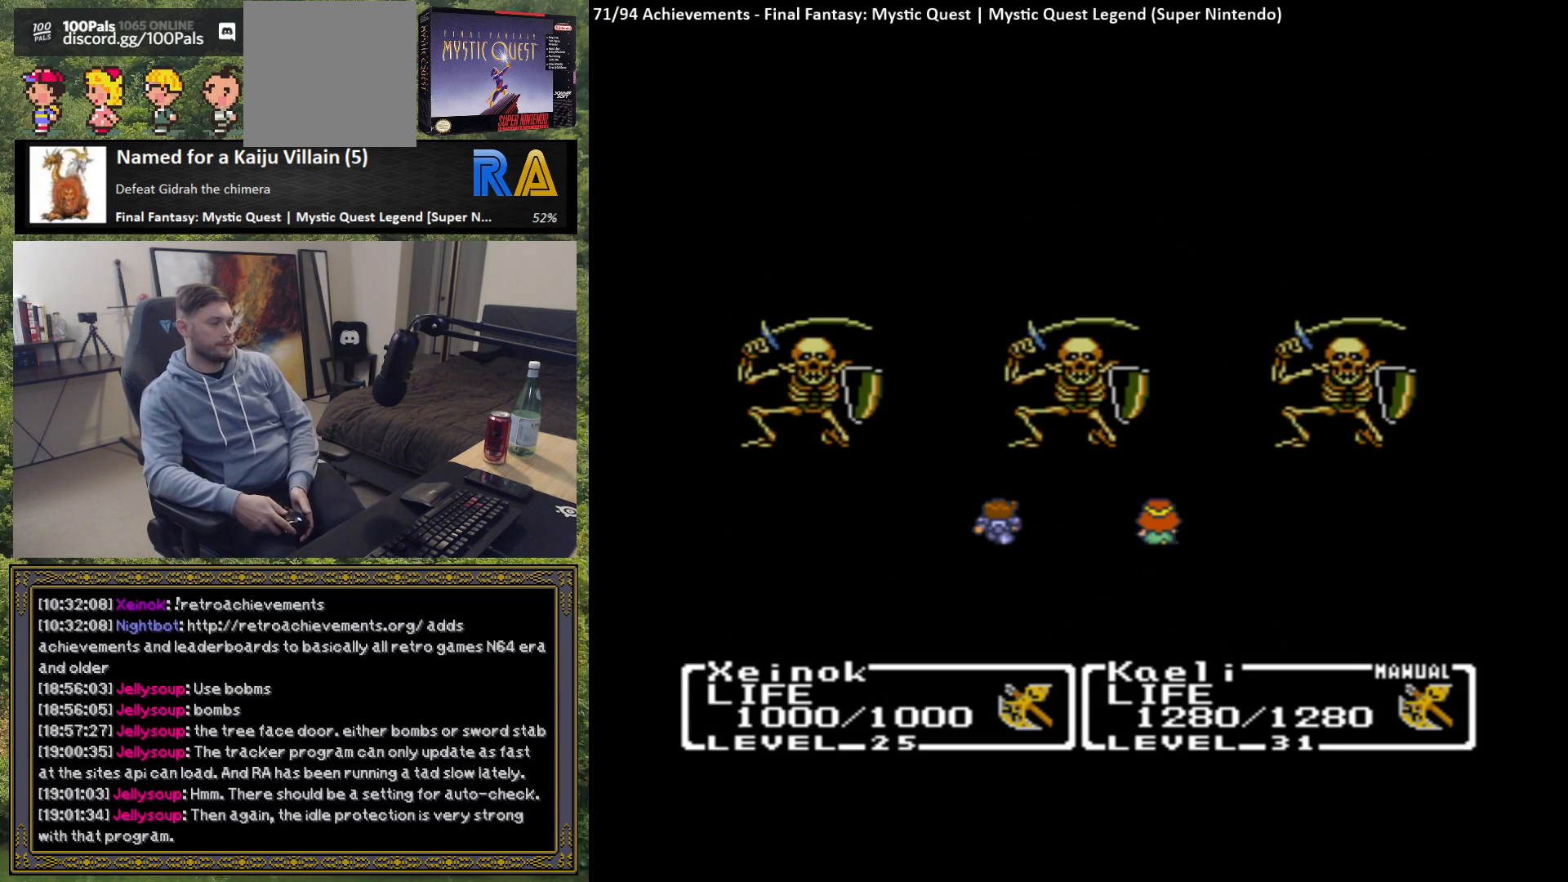
{"buttons": [], "left_stick": "center", "events": []}
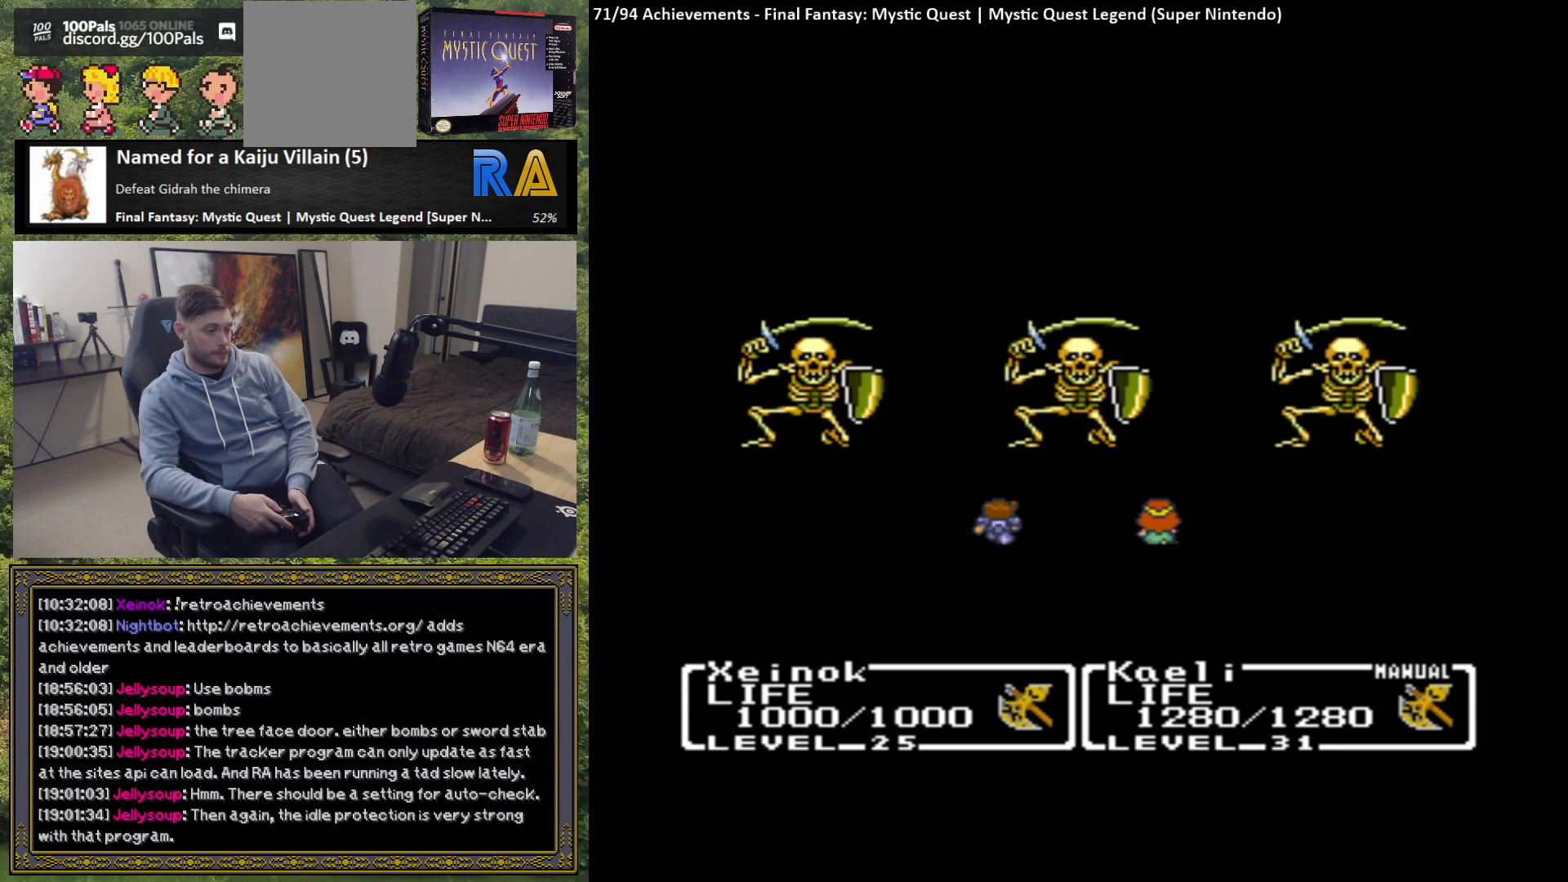
{"buttons": [], "left_stick": "center", "events": []}
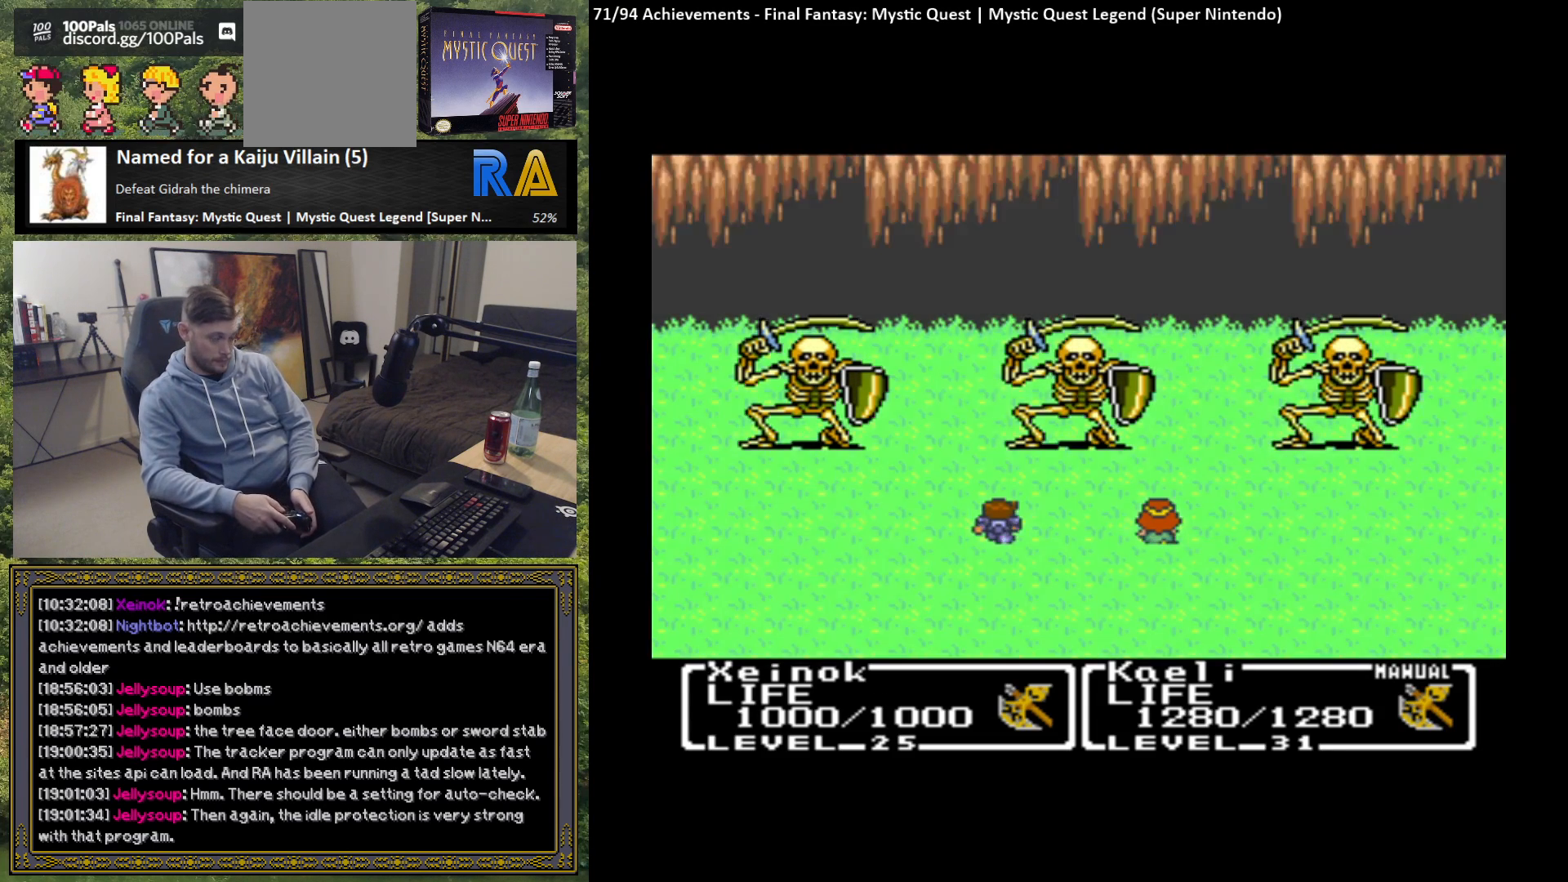
{"buttons": [], "left_stick": "center", "events": []}
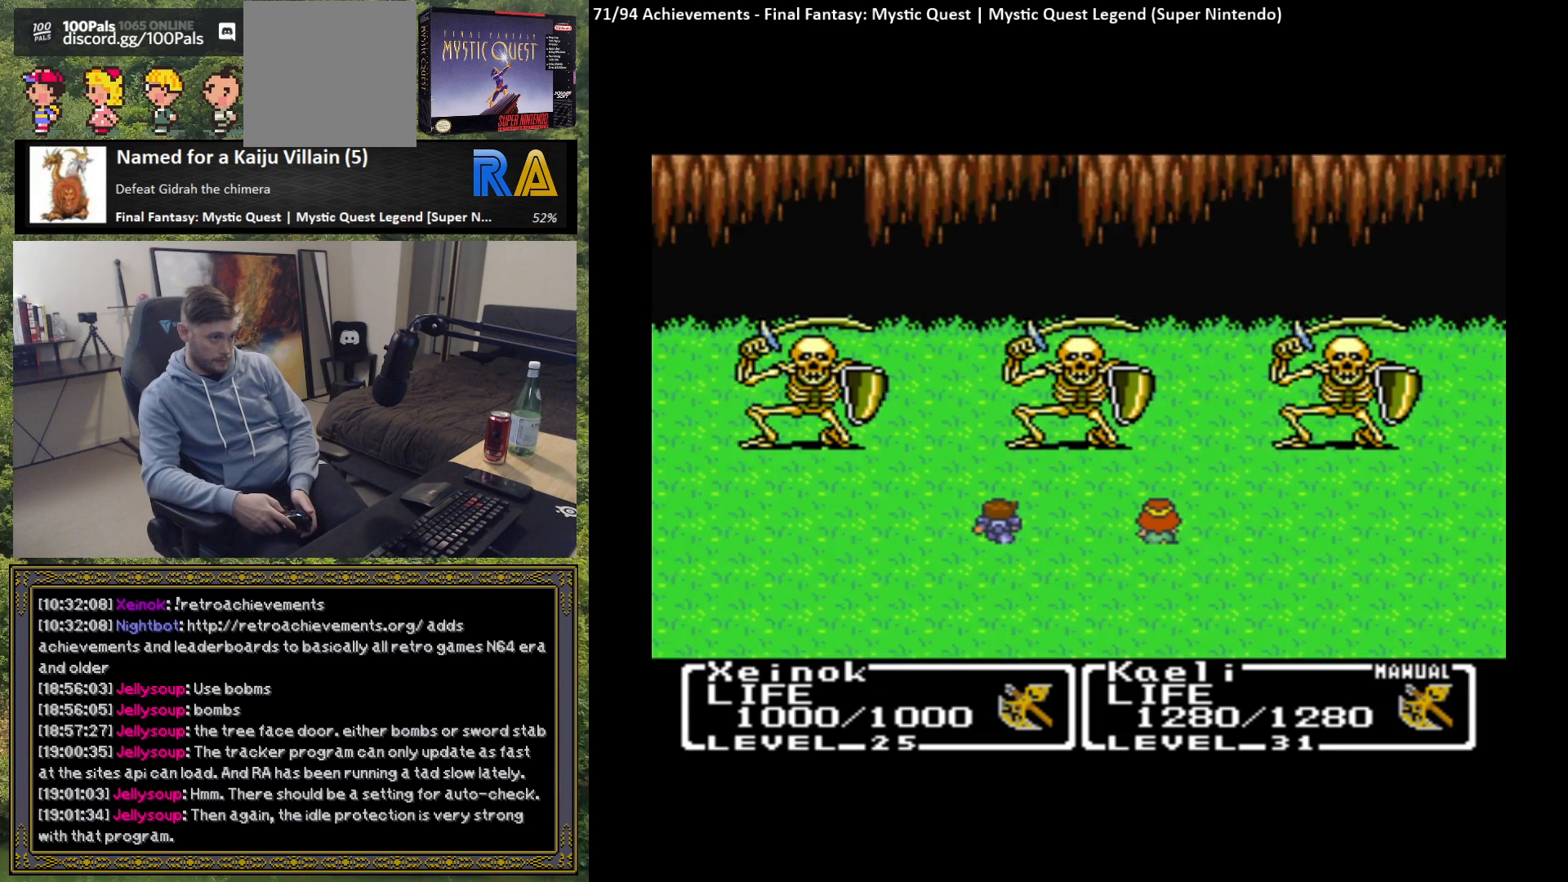
{"buttons": ["R1"], "left_stick": "center", "events": [[483, "R1", "down"]]}
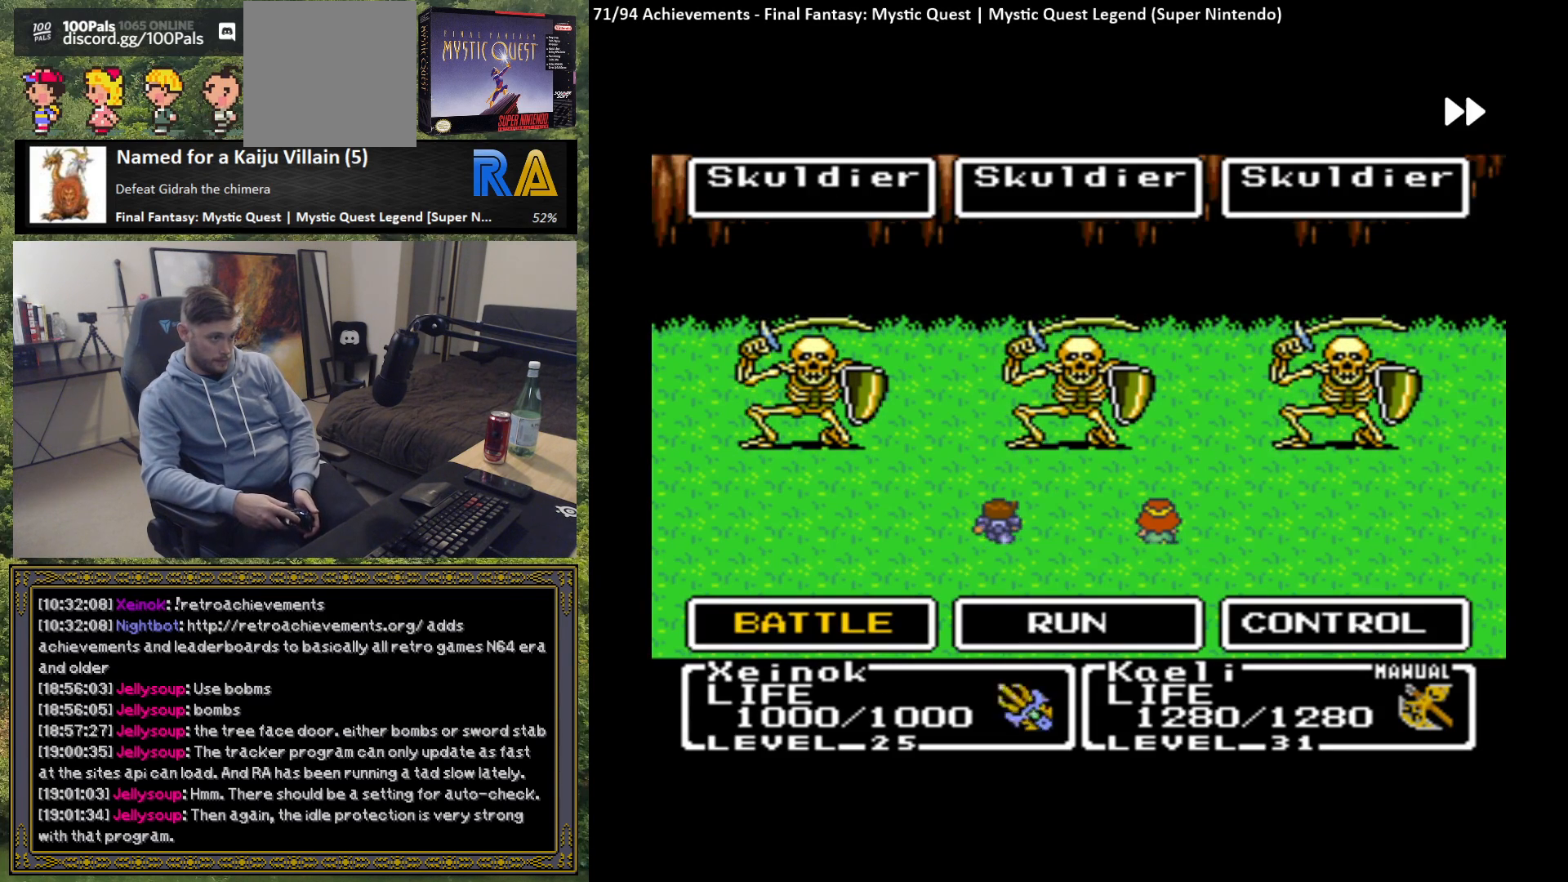
{"buttons": [], "left_stick": "center", "events": [[50, "R1", "up"]]}
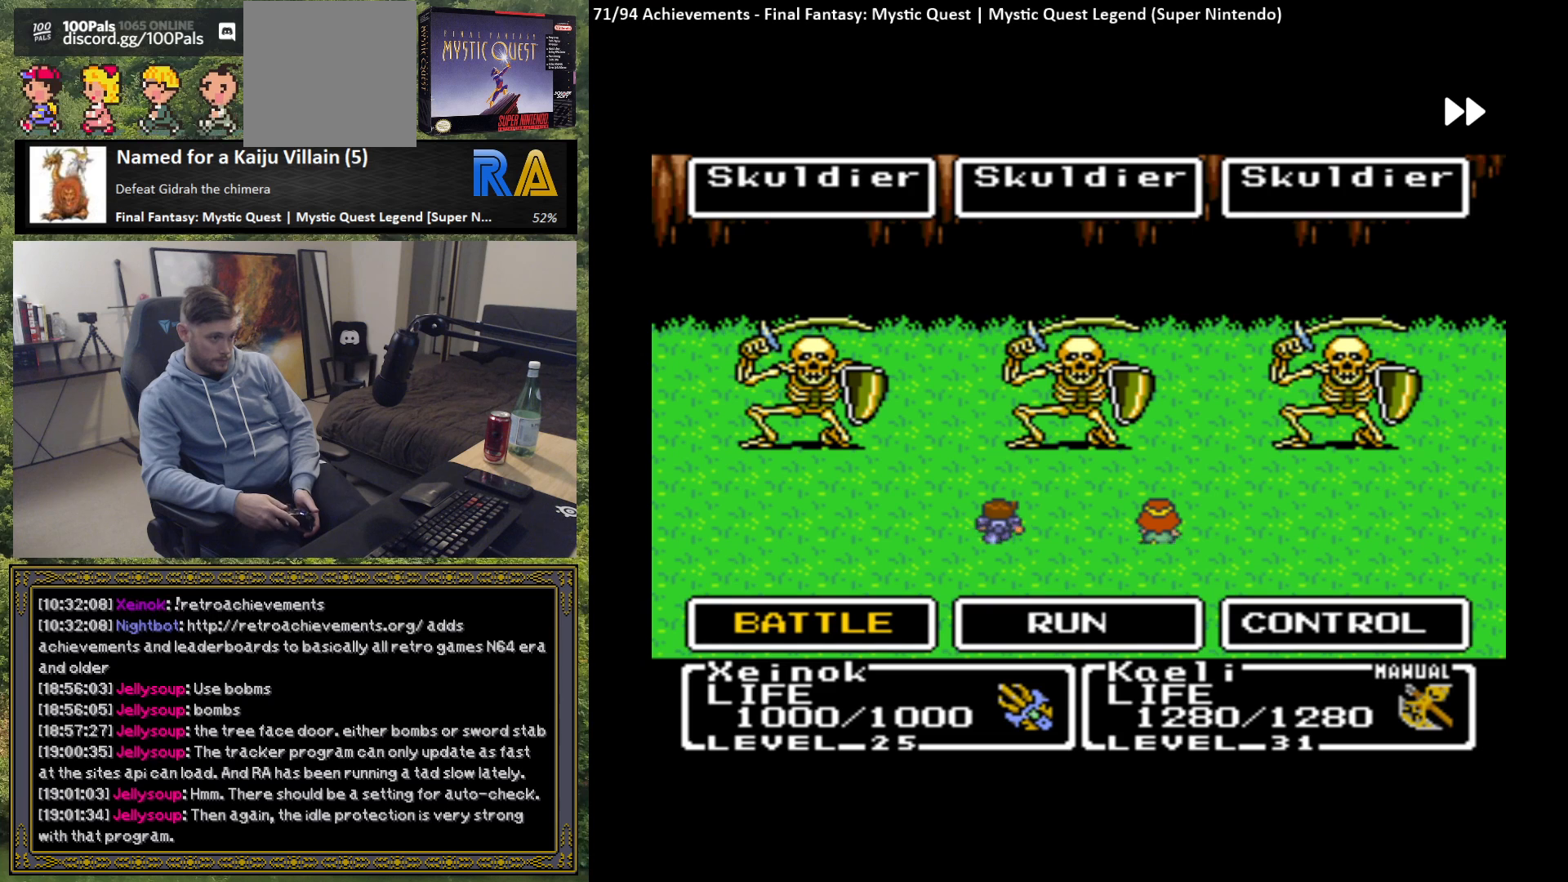
{"buttons": [], "left_stick": "center", "events": [[83, "R2", "down"], [200, "R2", "up"]]}
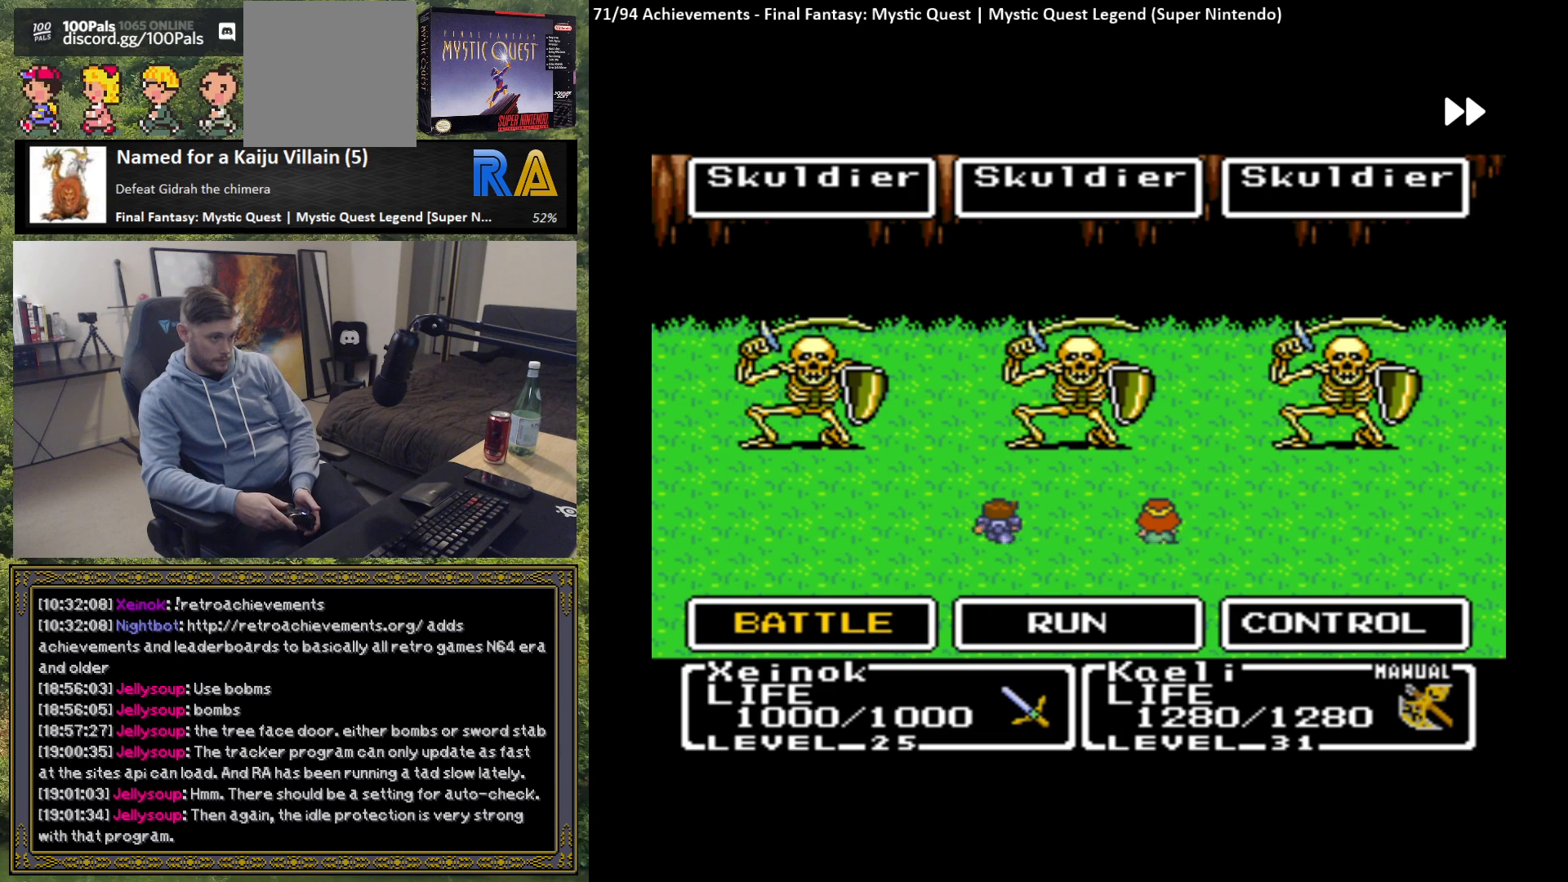
{"buttons": [], "left_stick": "center", "events": [[17, "R2", "down"], [83, "R2", "up"], [267, "R2", "down"], [333, "R2", "up"]]}
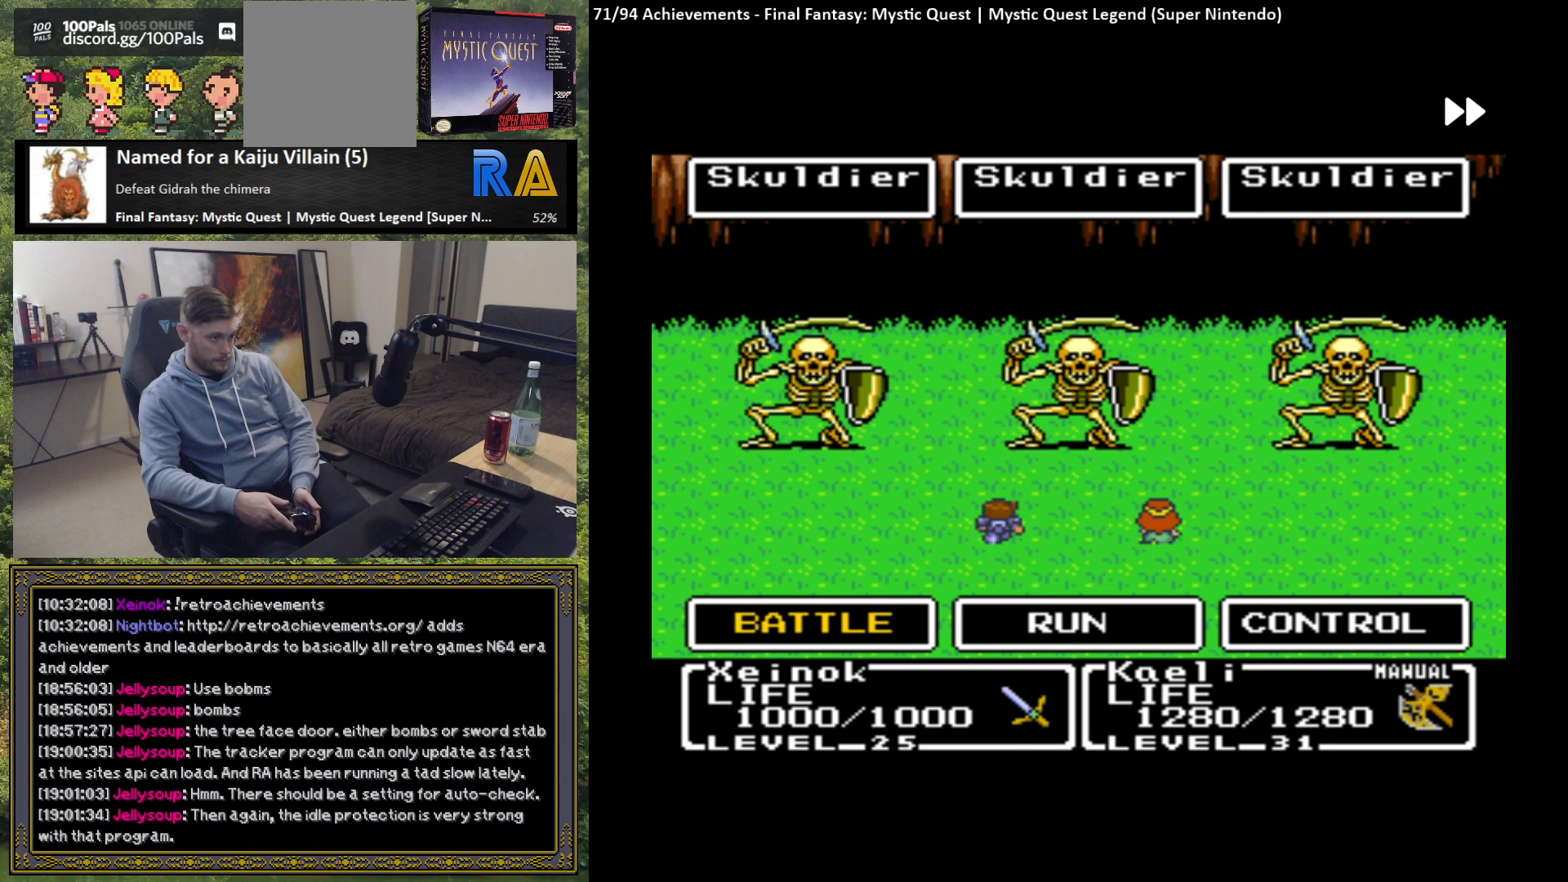
{"buttons": [], "left_stick": "center", "events": [[133, "R2", "down"], [200, "R2", "up"]]}
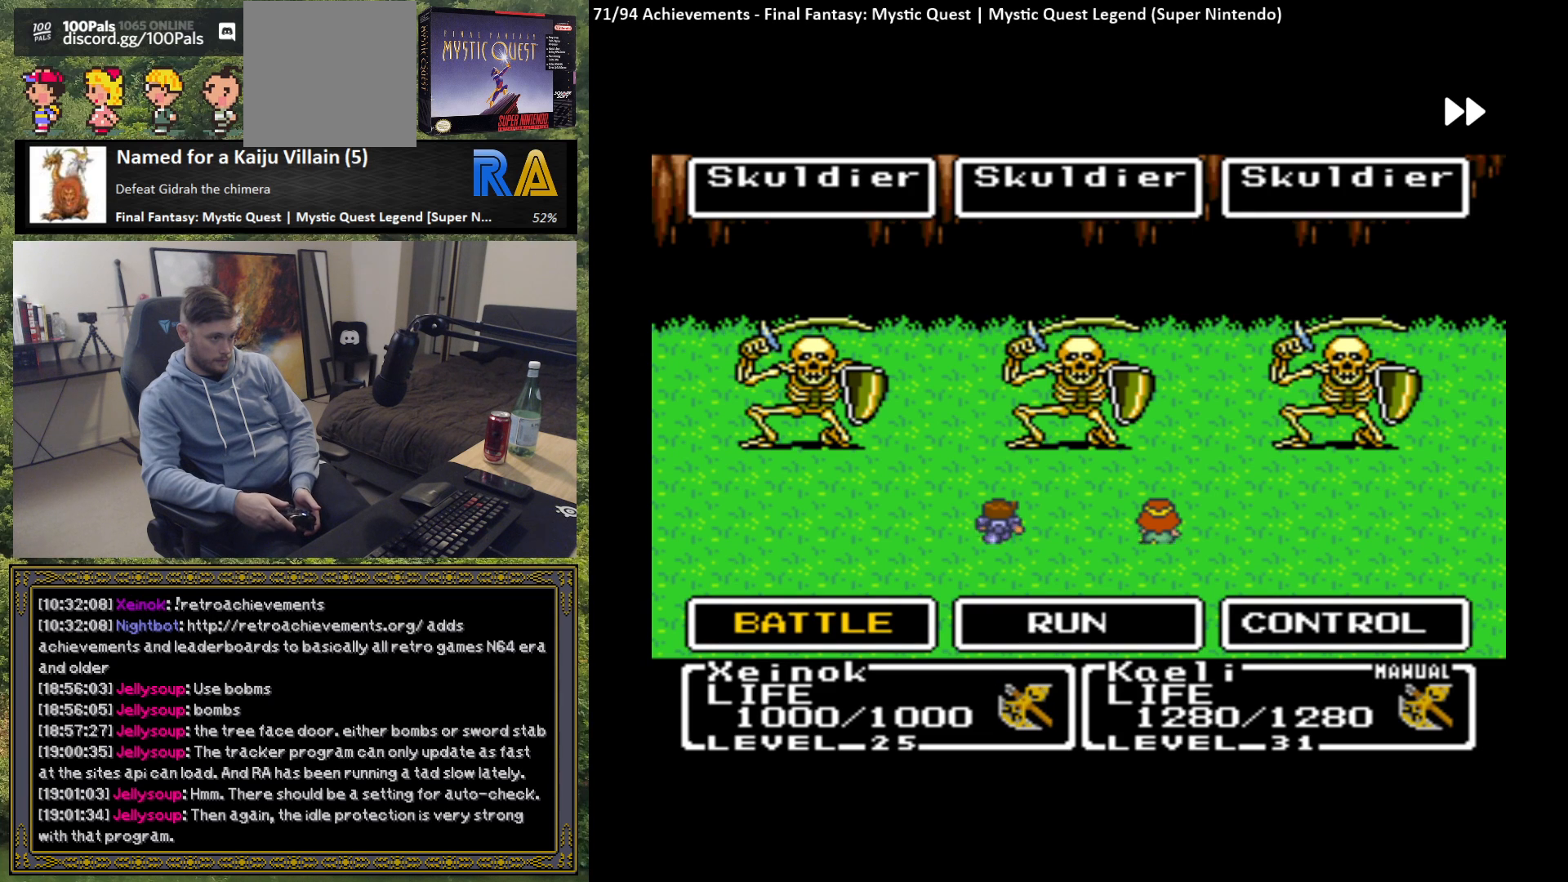
{"buttons": ["B"], "left_stick": "center", "events": [[383, "B", "down"]]}
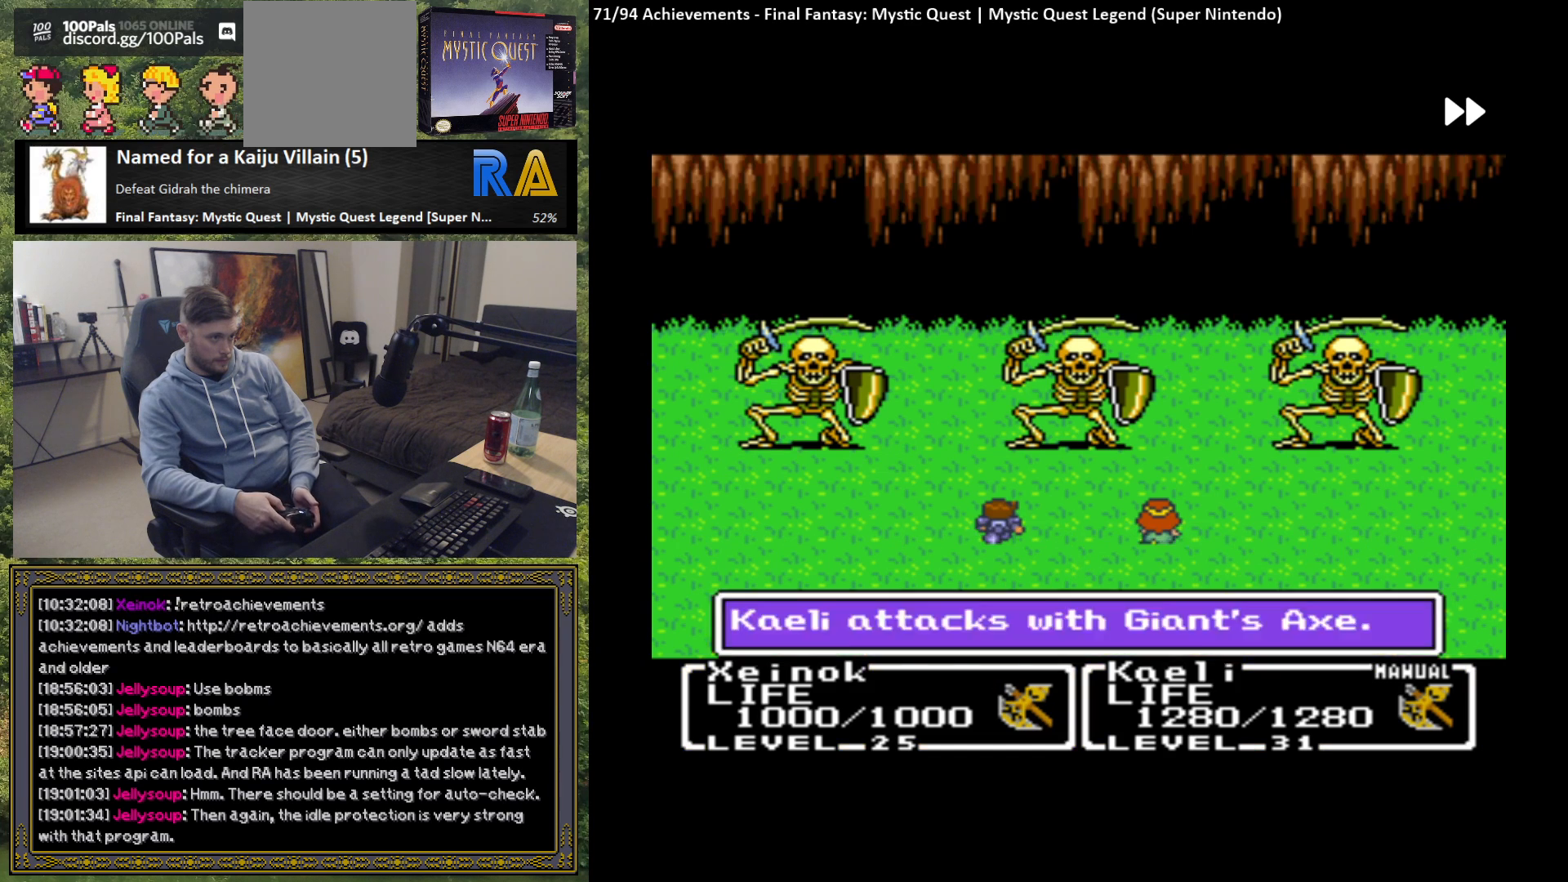
{"buttons": ["B"], "left_stick": "center", "events": []}
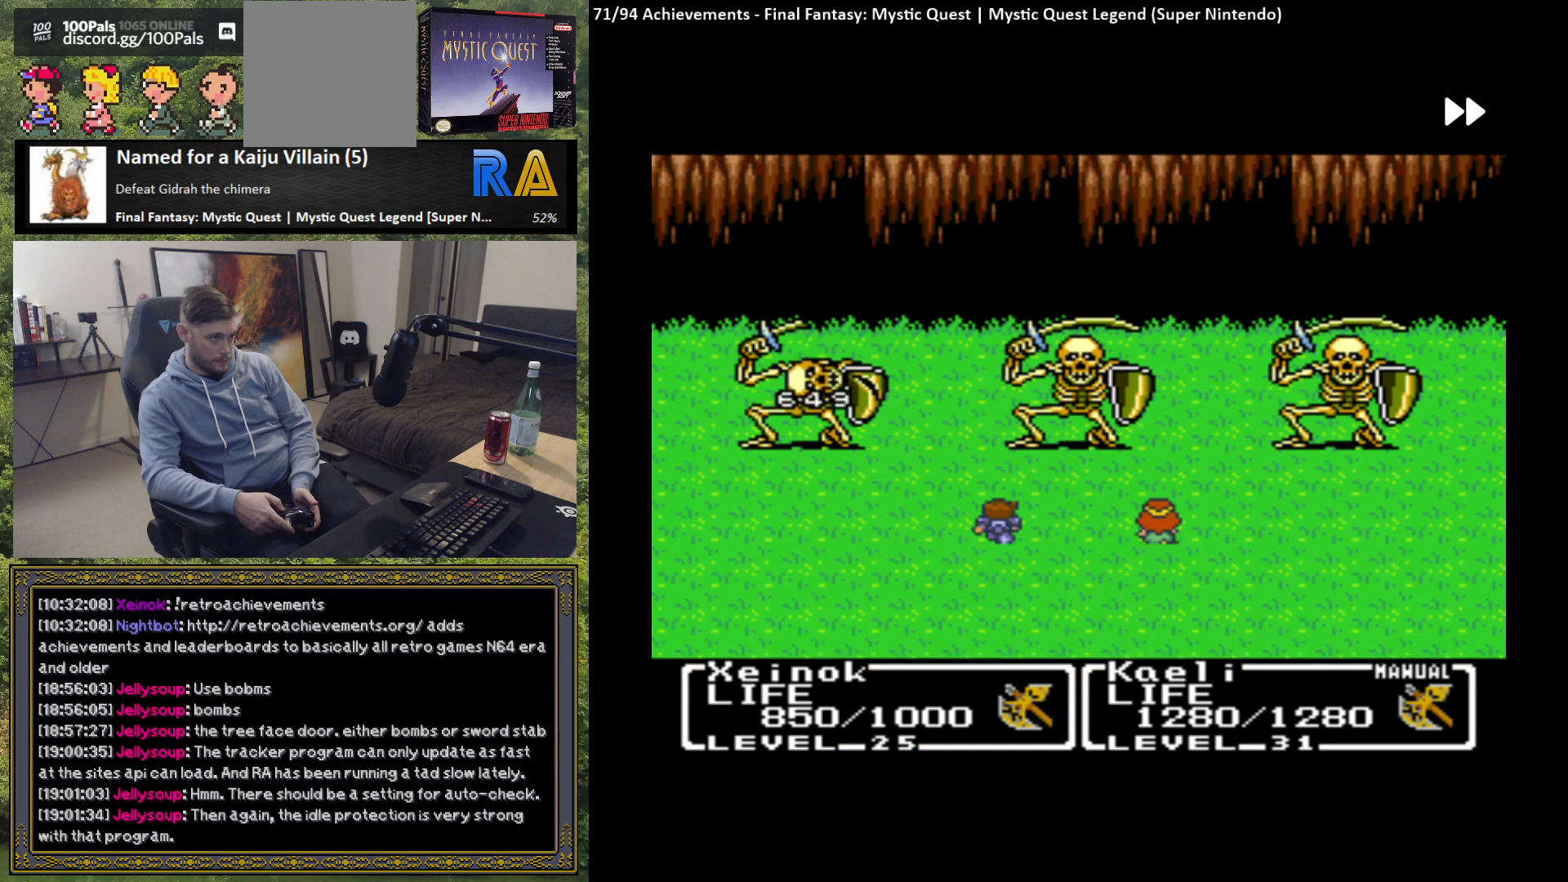
{"buttons": ["B"], "left_stick": "center", "events": []}
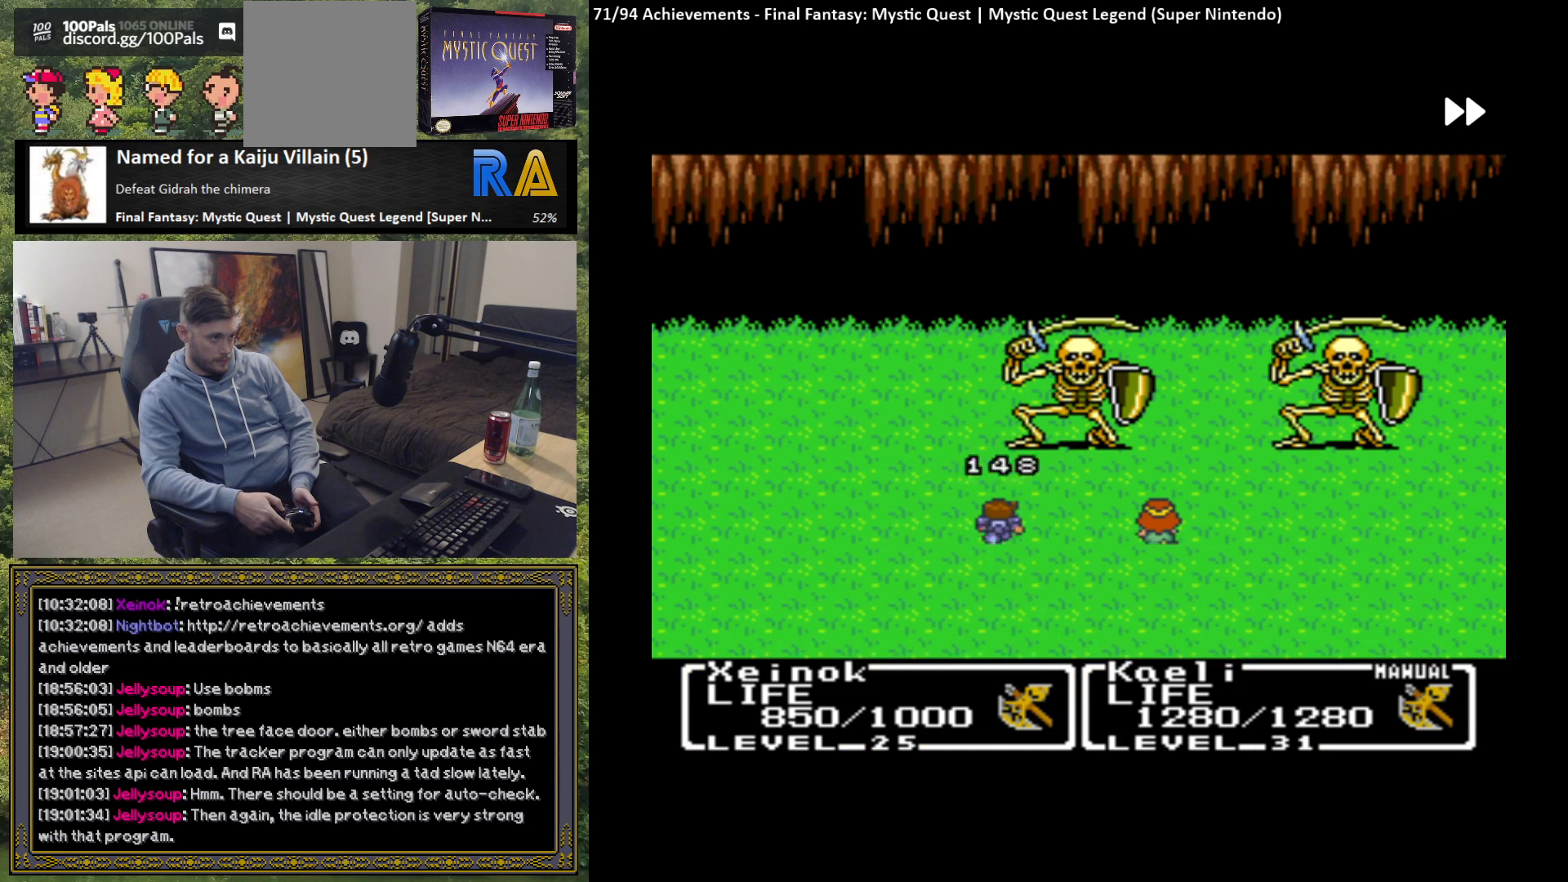
{"buttons": ["B"], "left_stick": "center", "events": []}
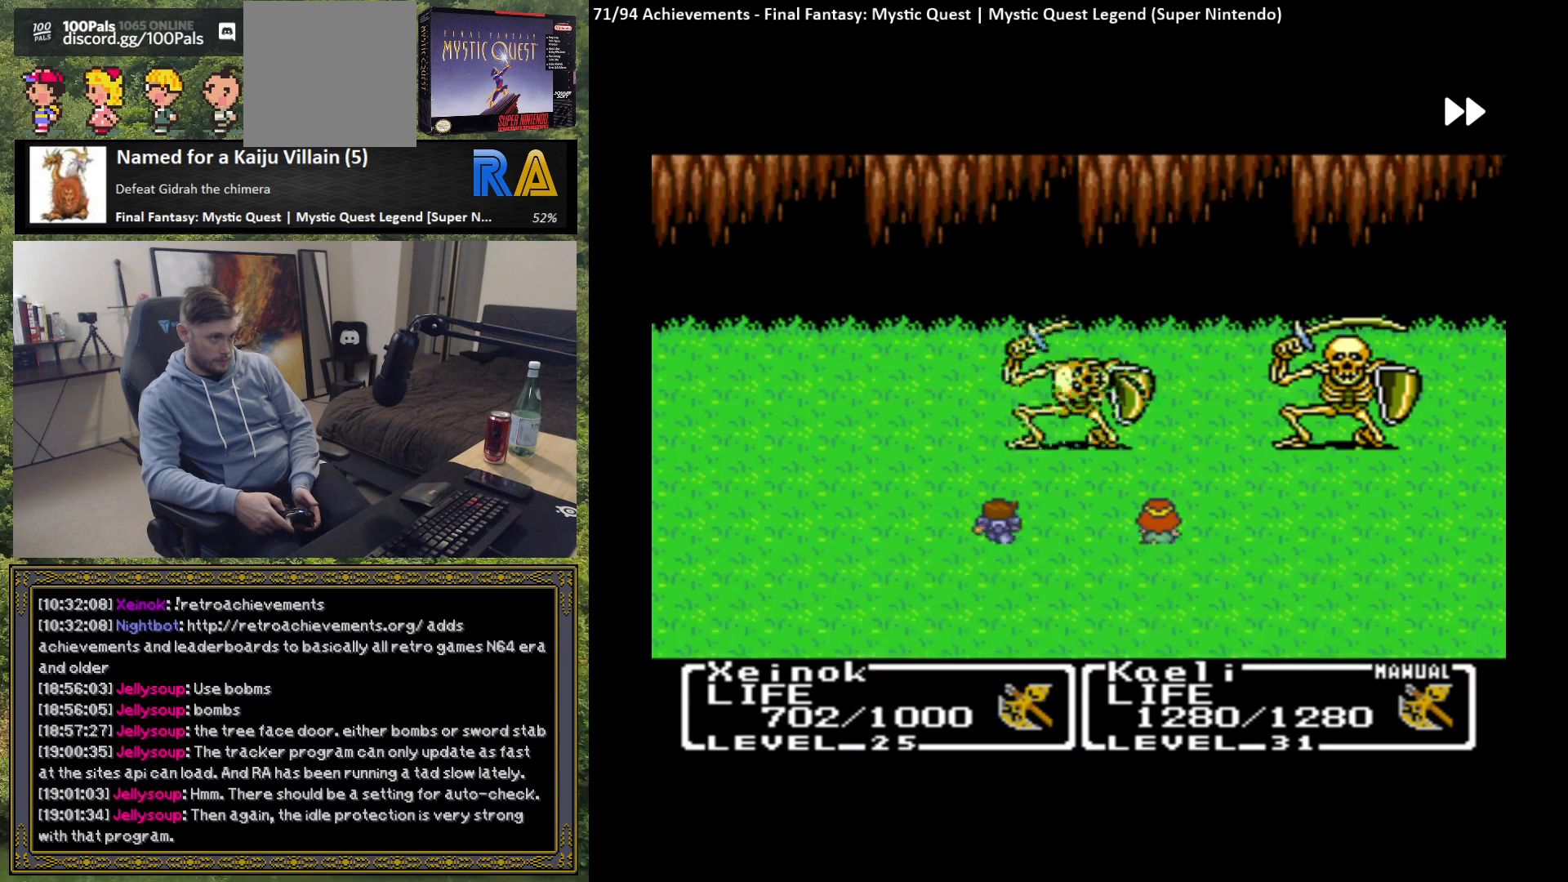
{"buttons": ["B"], "left_stick": "center", "events": []}
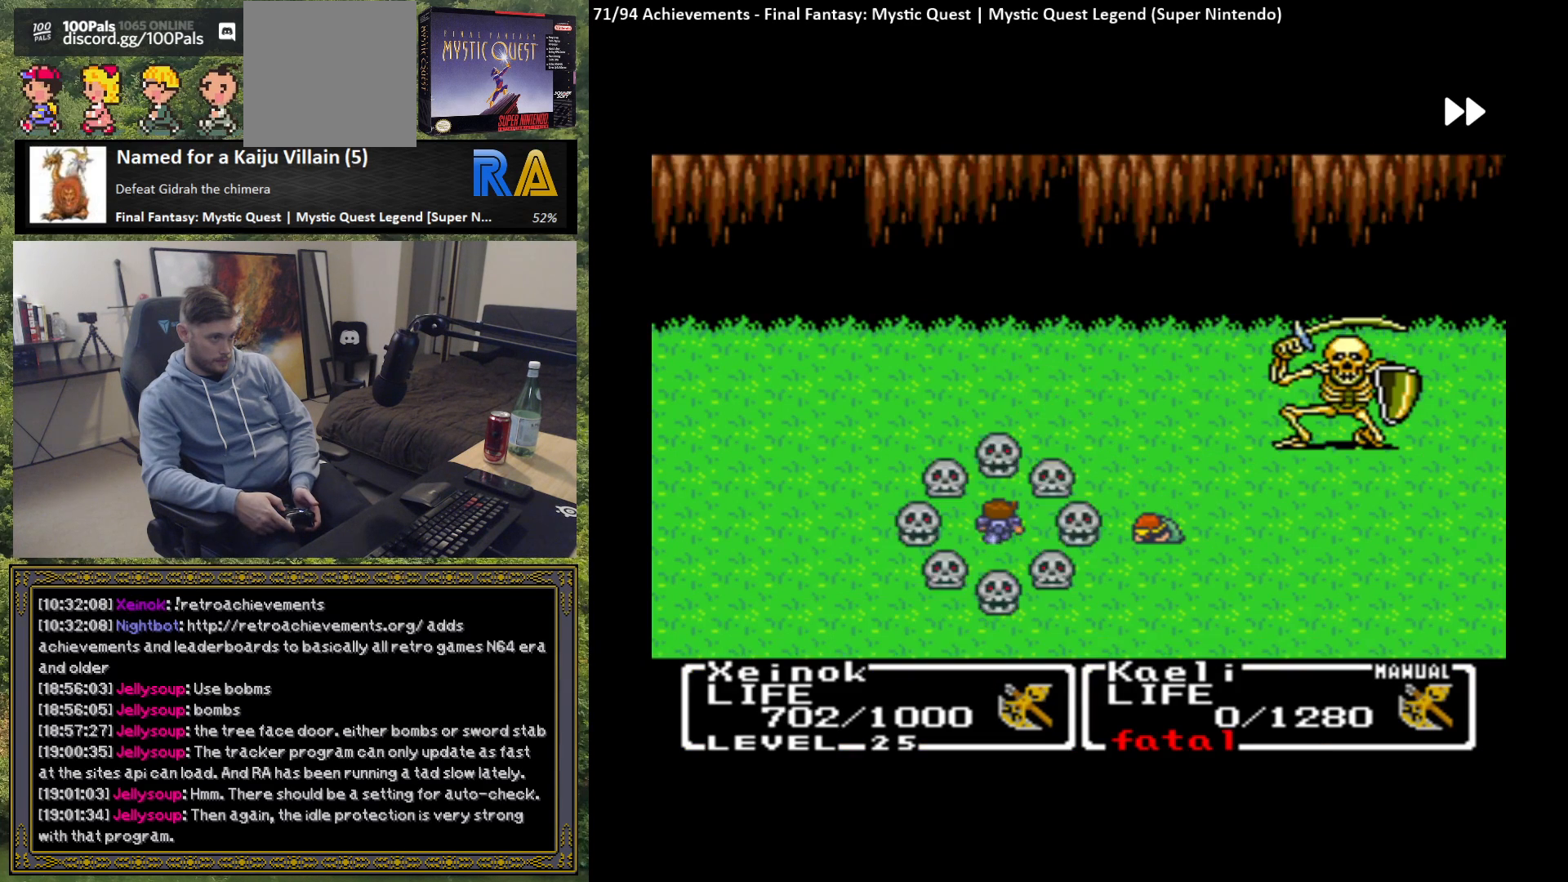
{"buttons": ["B"], "left_stick": "center", "events": []}
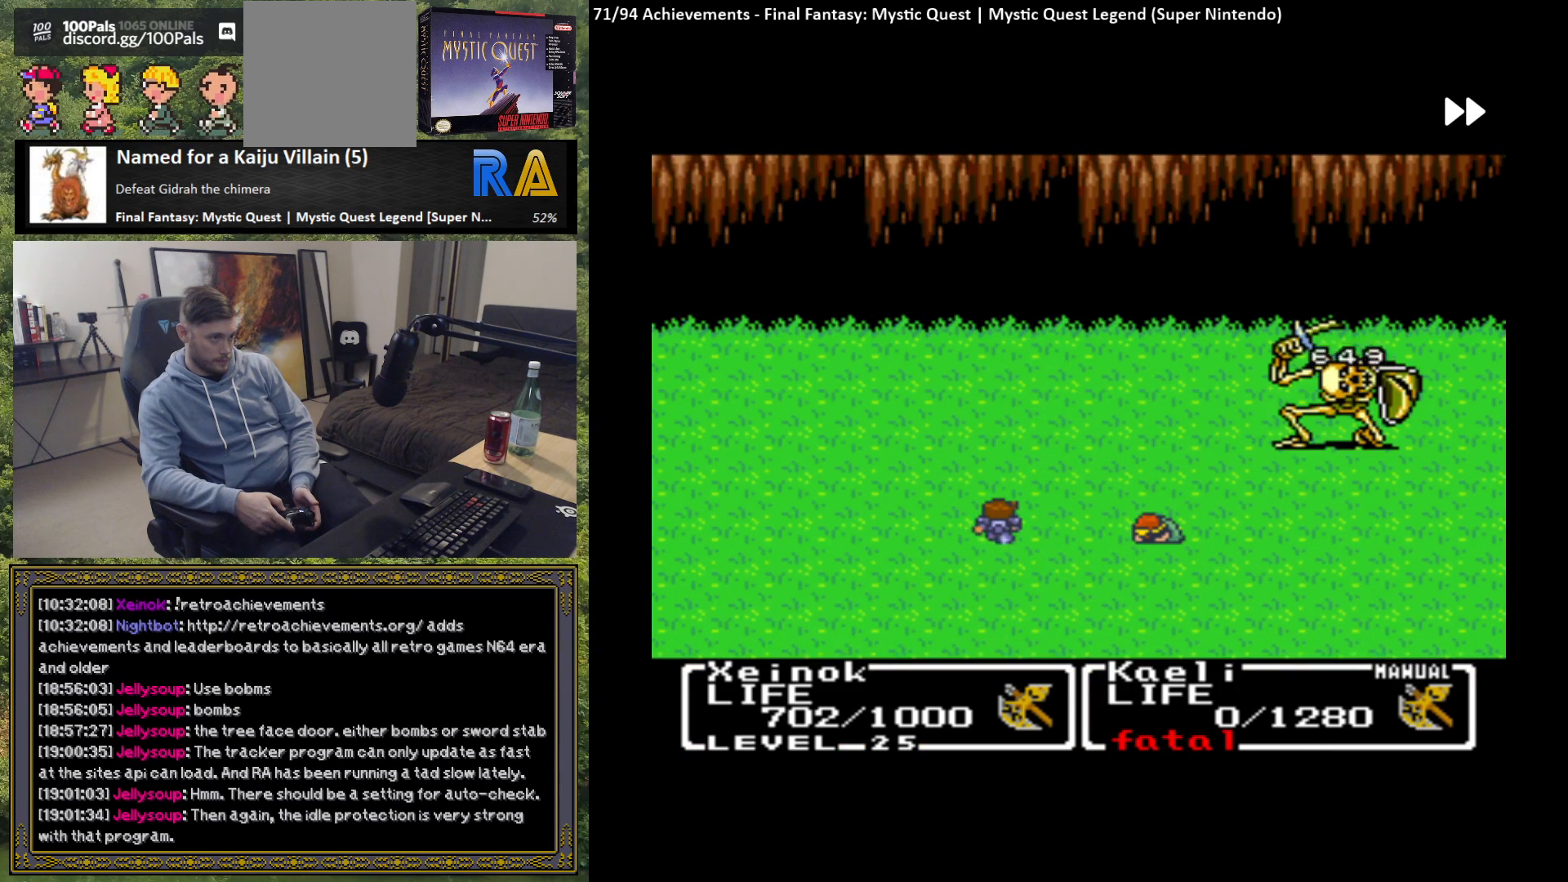
{"buttons": ["B"], "left_stick": "center", "events": []}
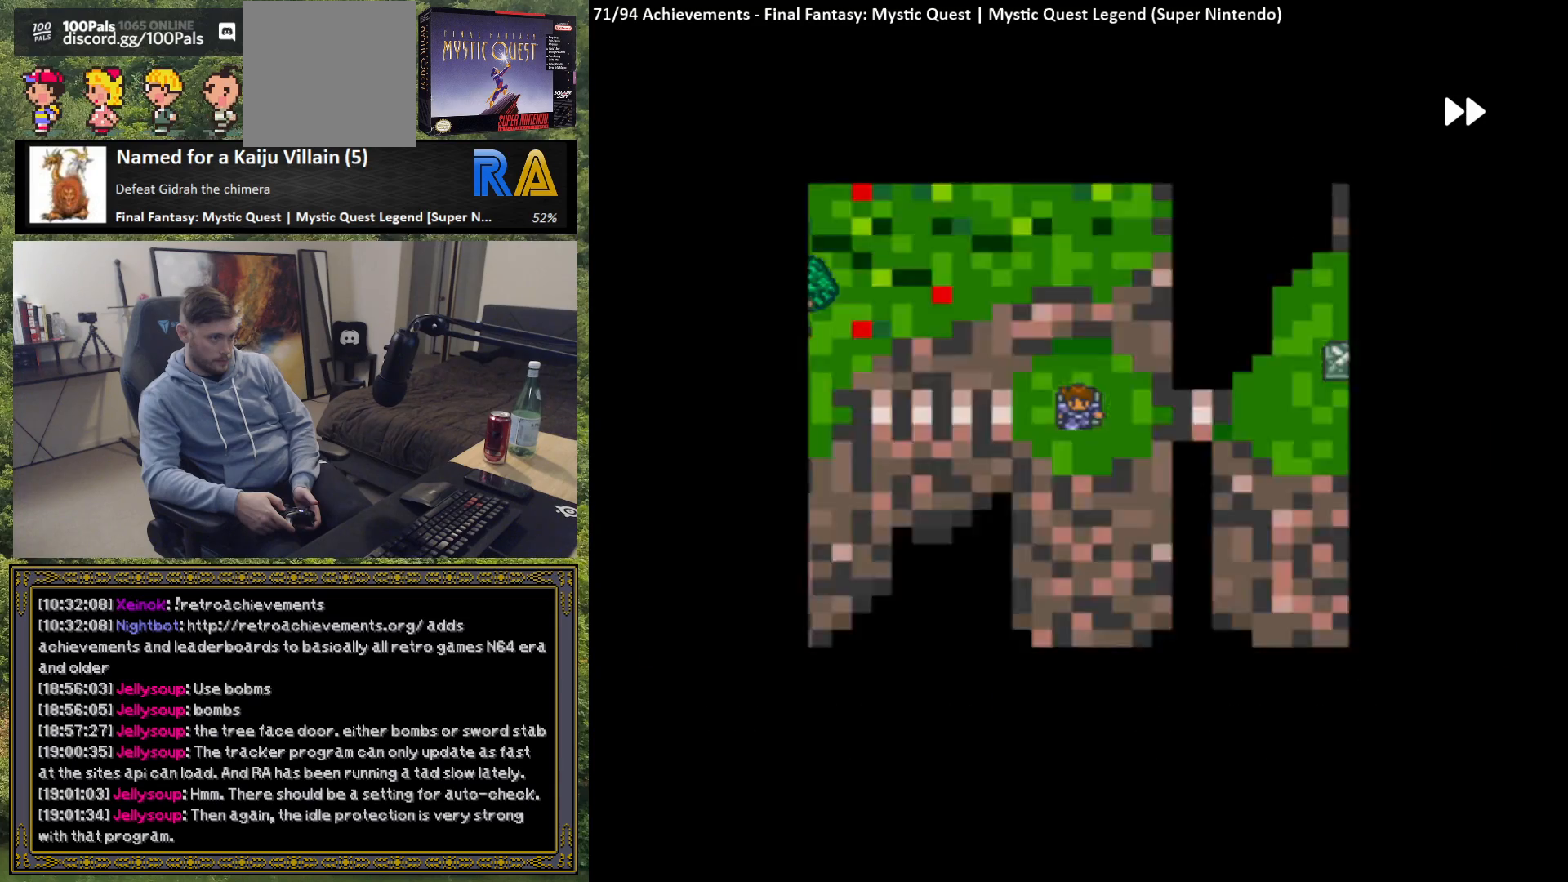
{"buttons": ["B"], "left_stick": "center", "events": []}